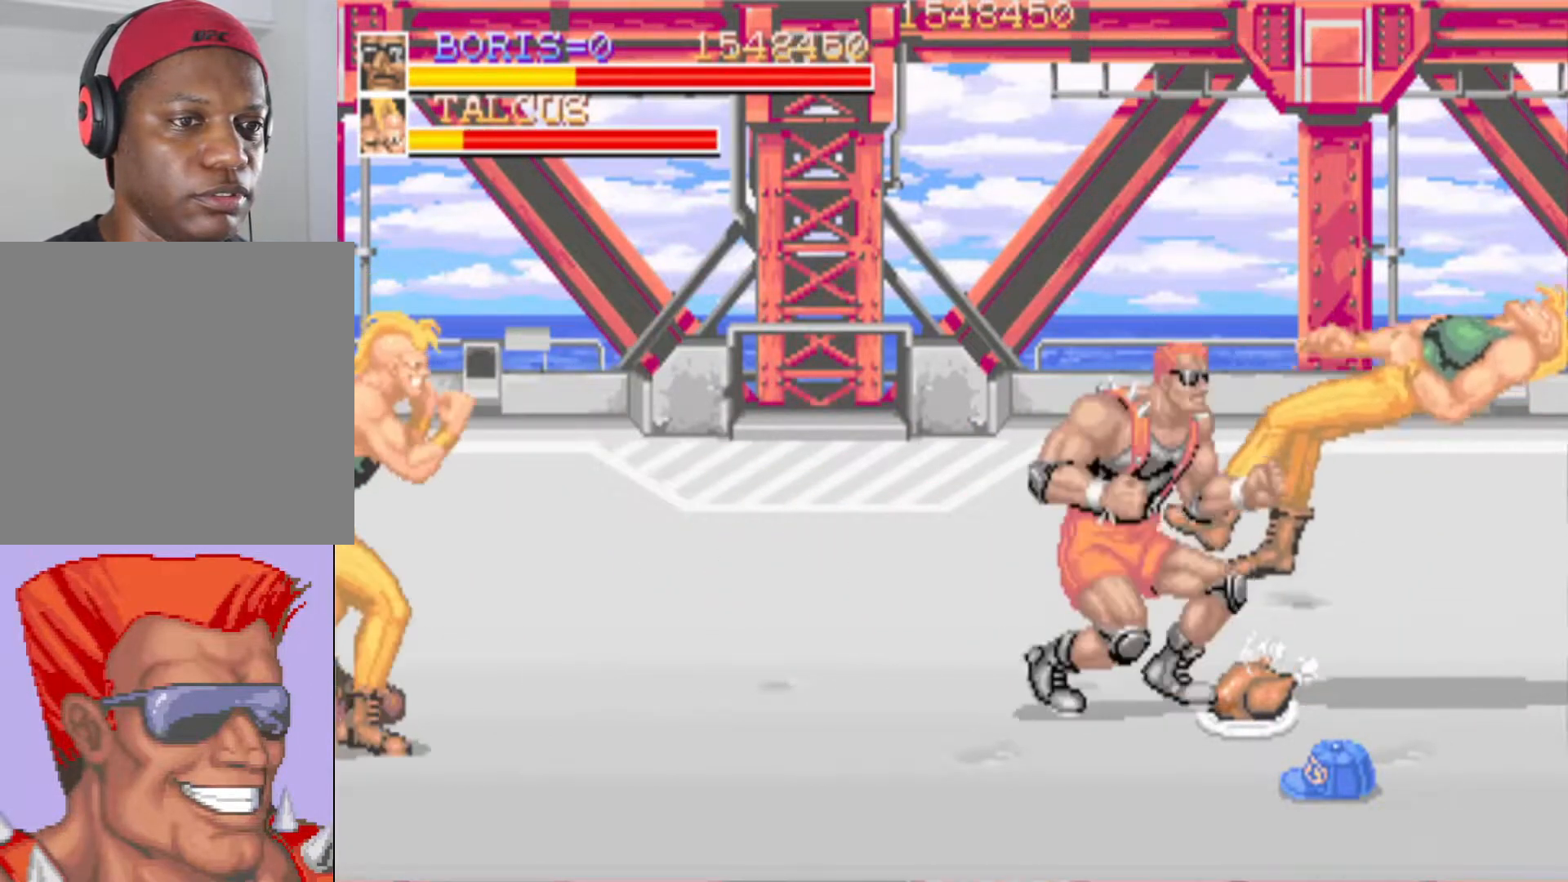
Gameplay with a controller (PlayStation layout); each line is a JSON object with the inputs held at the frame after it. "events" lists button and stick changes between this image and that frame as [ms after this image, input, new state], when the widget could be followed in between.
{"buttons": [], "left_stick": "center", "right_stick": "center", "events": [[67, "DPAD_DOWN", "down"], [183, "DPAD_RIGHT", "up"], [200, "DPAD_LEFT", "down"], [250, "DPAD_DOWN", "up"], [283, "DPAD_LEFT", "up"], [334, "SQUARE", "down"], [434, "SQUARE", "up"]]}
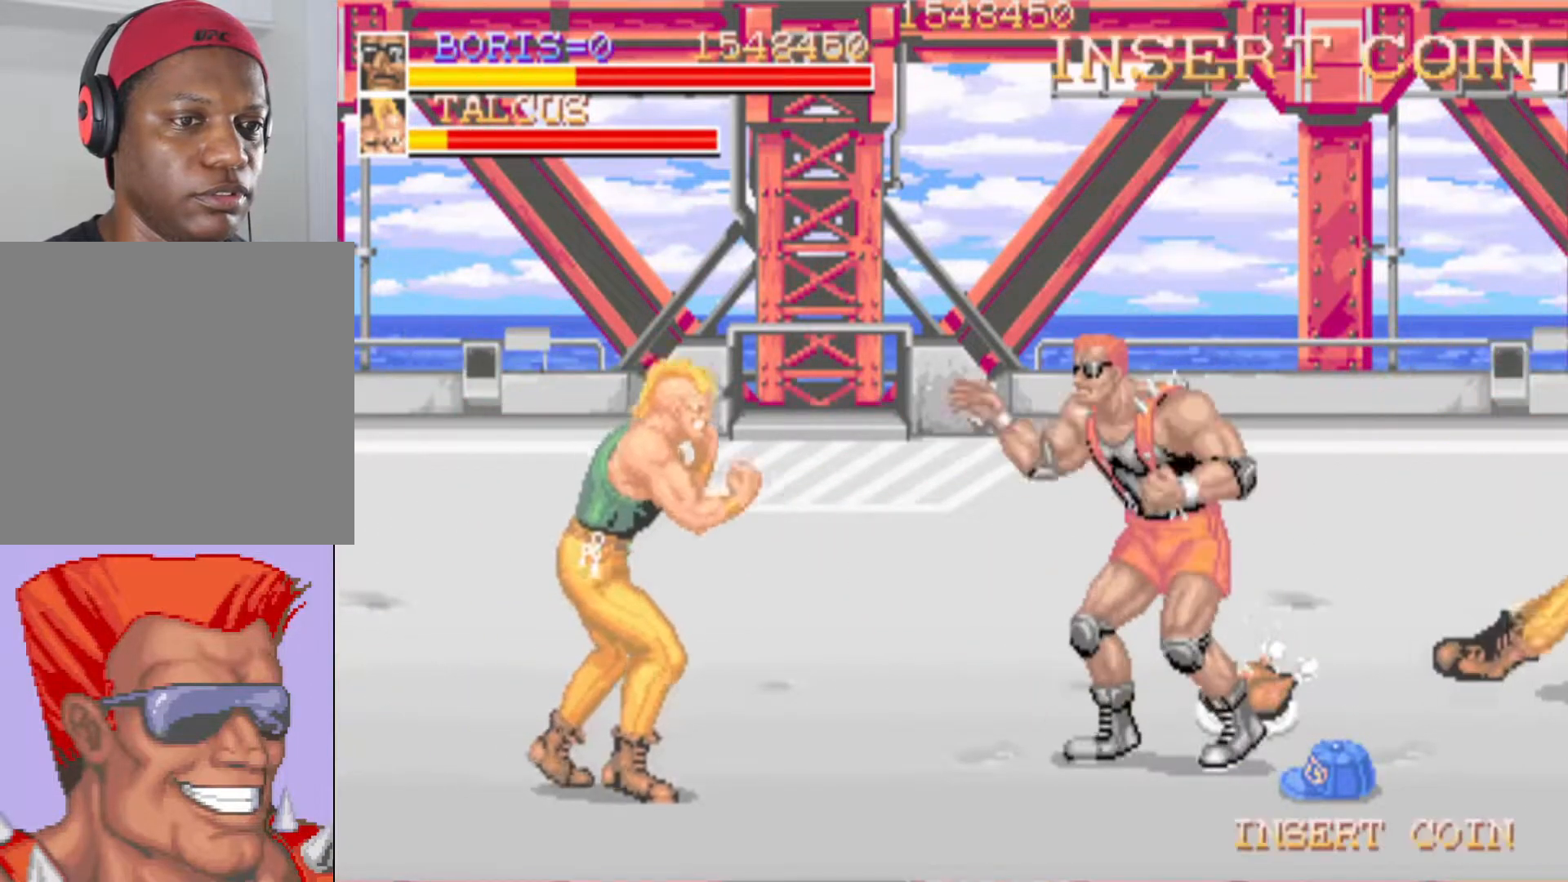
{"buttons": [], "left_stick": "center", "right_stick": "center", "events": [[184, "DPAD_UP", "down"], [301, "DPAD_LEFT", "down"], [317, "SQUARE", "down"], [401, "DPAD_LEFT", "up"], [401, "DPAD_UP", "up"], [451, "SQUARE", "up"]]}
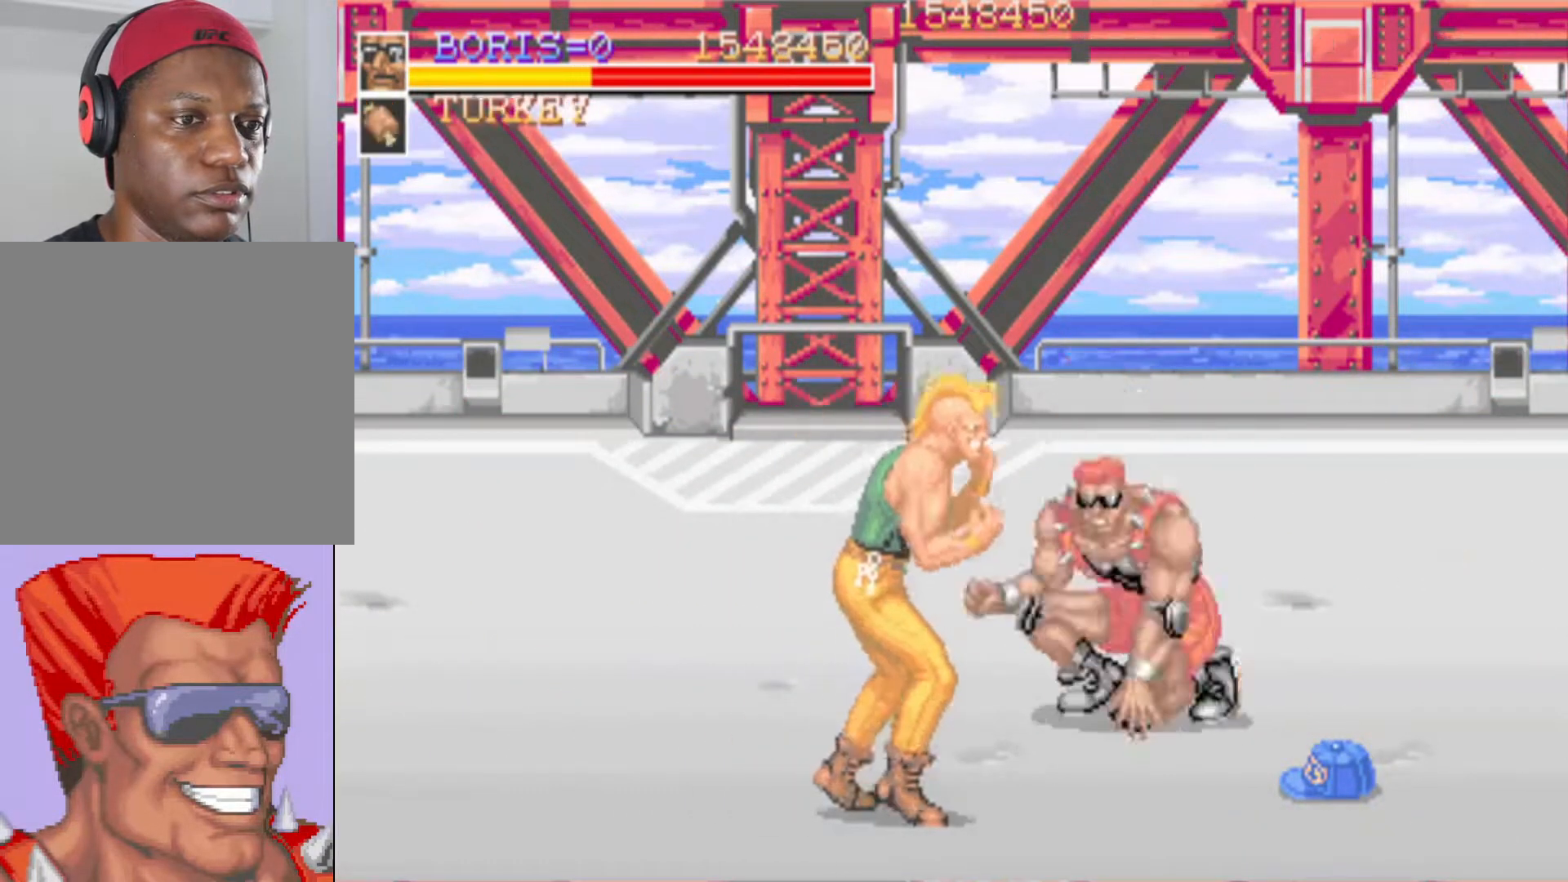
{"buttons": ["DPAD_DOWN", "DPAD_LEFT"], "left_stick": "center", "right_stick": "center", "events": [[33, "SQUARE", "down"], [150, "SQUARE", "up"], [217, "SQUARE", "down"], [317, "SQUARE", "up"], [467, "DPAD_DOWN", "down"], [484, "DPAD_LEFT", "down"]]}
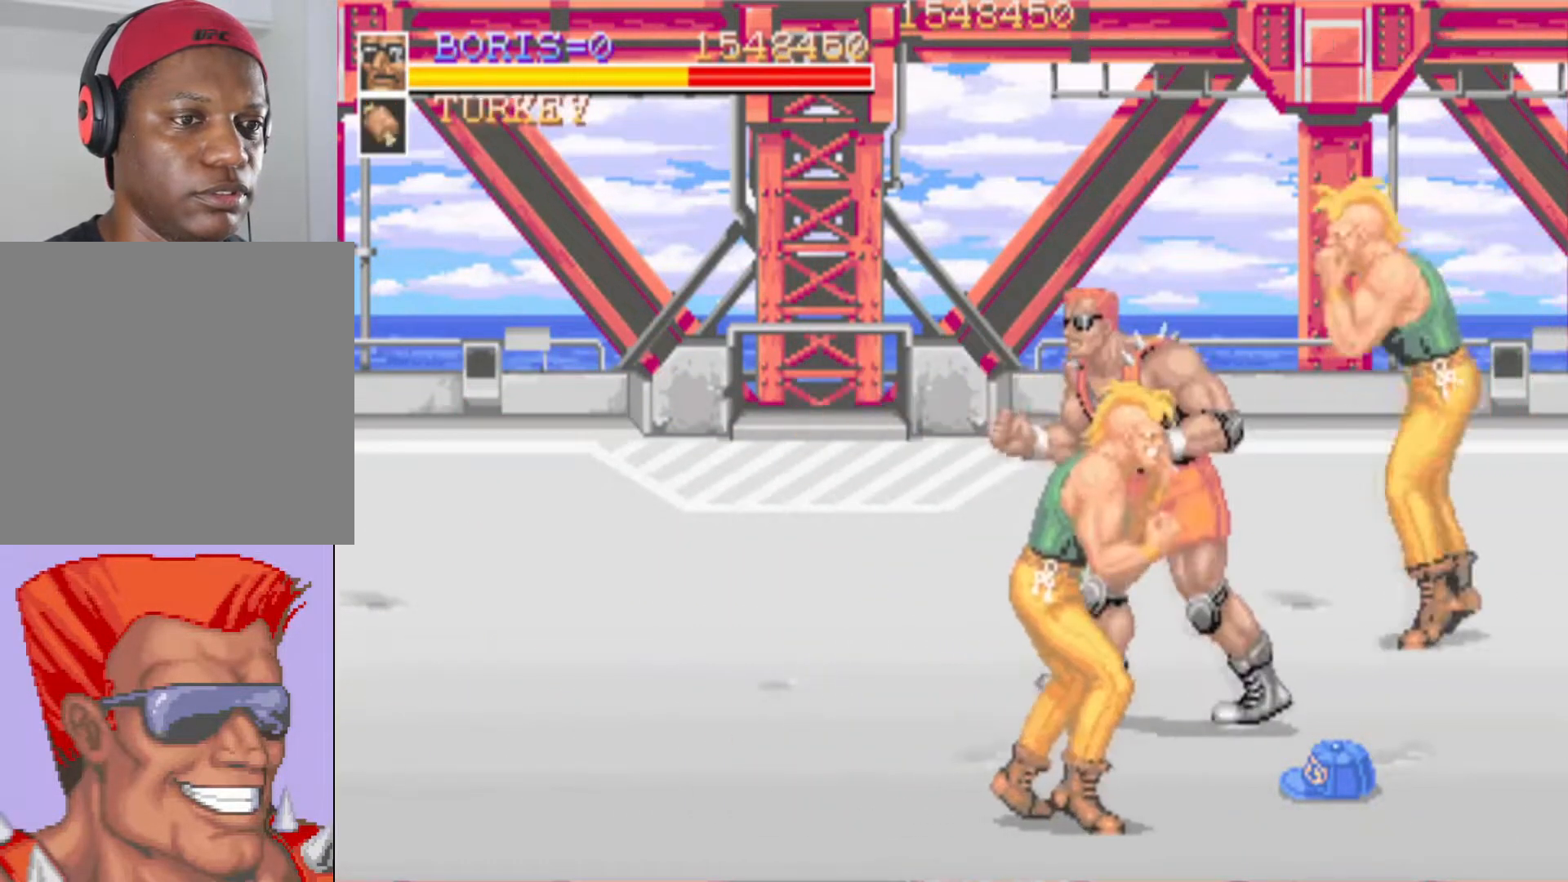
{"buttons": ["DPAD_DOWN", "DPAD_RIGHT"], "left_stick": "center", "right_stick": "center", "events": [[201, "DPAD_LEFT", "up"], [251, "DPAD_RIGHT", "down"], [367, "SQUARE", "down"], [484, "SQUARE", "up"]]}
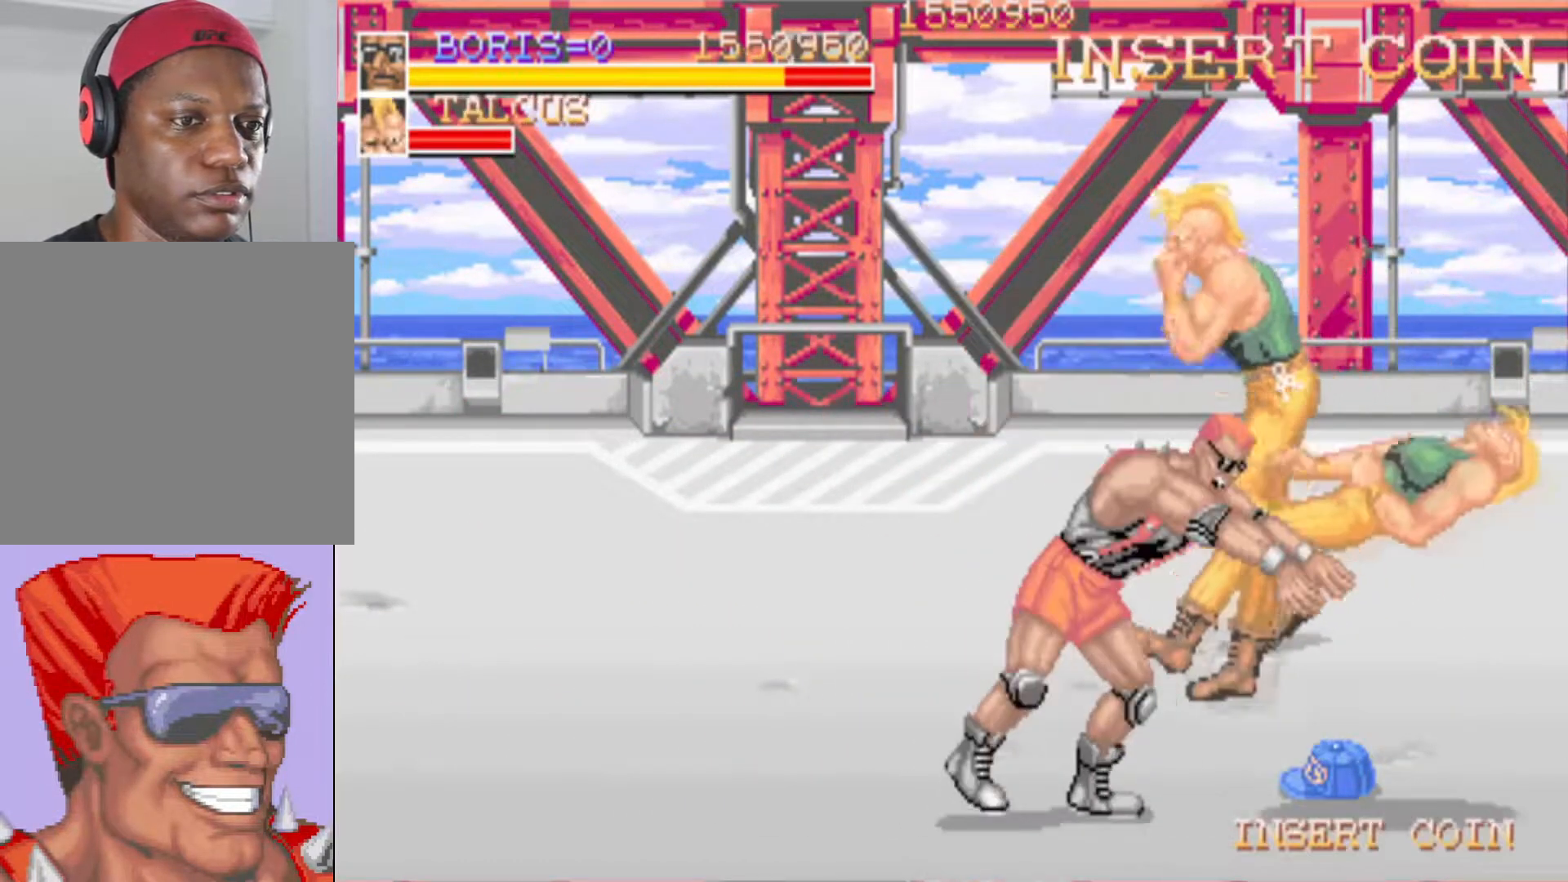
{"buttons": ["SQUARE", "DPAD_UP", "DPAD_RIGHT"], "left_stick": "center", "right_stick": "center", "events": [[50, "SQUARE", "down"], [183, "DPAD_DOWN", "up"], [217, "SQUARE", "up"], [250, "DPAD_RIGHT", "up"], [384, "DPAD_RIGHT", "down"], [400, "DPAD_UP", "down"], [467, "SQUARE", "down"]]}
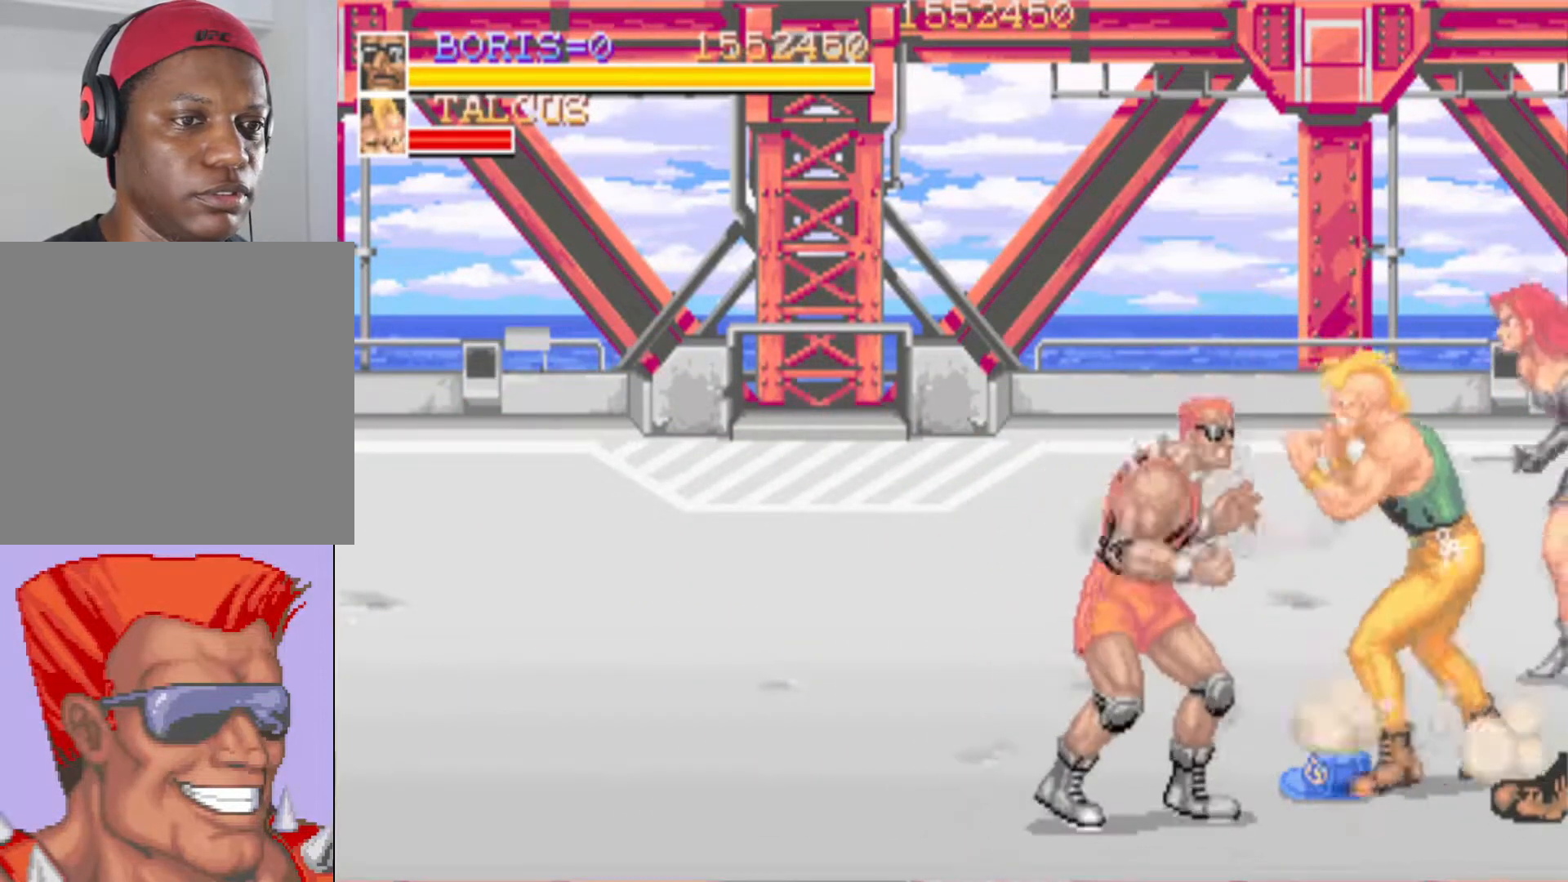
{"buttons": ["SQUARE"], "left_stick": "center", "right_stick": "center", "events": [[34, "DPAD_UP", "up"], [84, "DPAD_RIGHT", "up"], [84, "SQUARE", "up"], [150, "SQUARE", "down"], [251, "SQUARE", "up"], [317, "SQUARE", "down"], [417, "SQUARE", "up"], [467, "SQUARE", "down"]]}
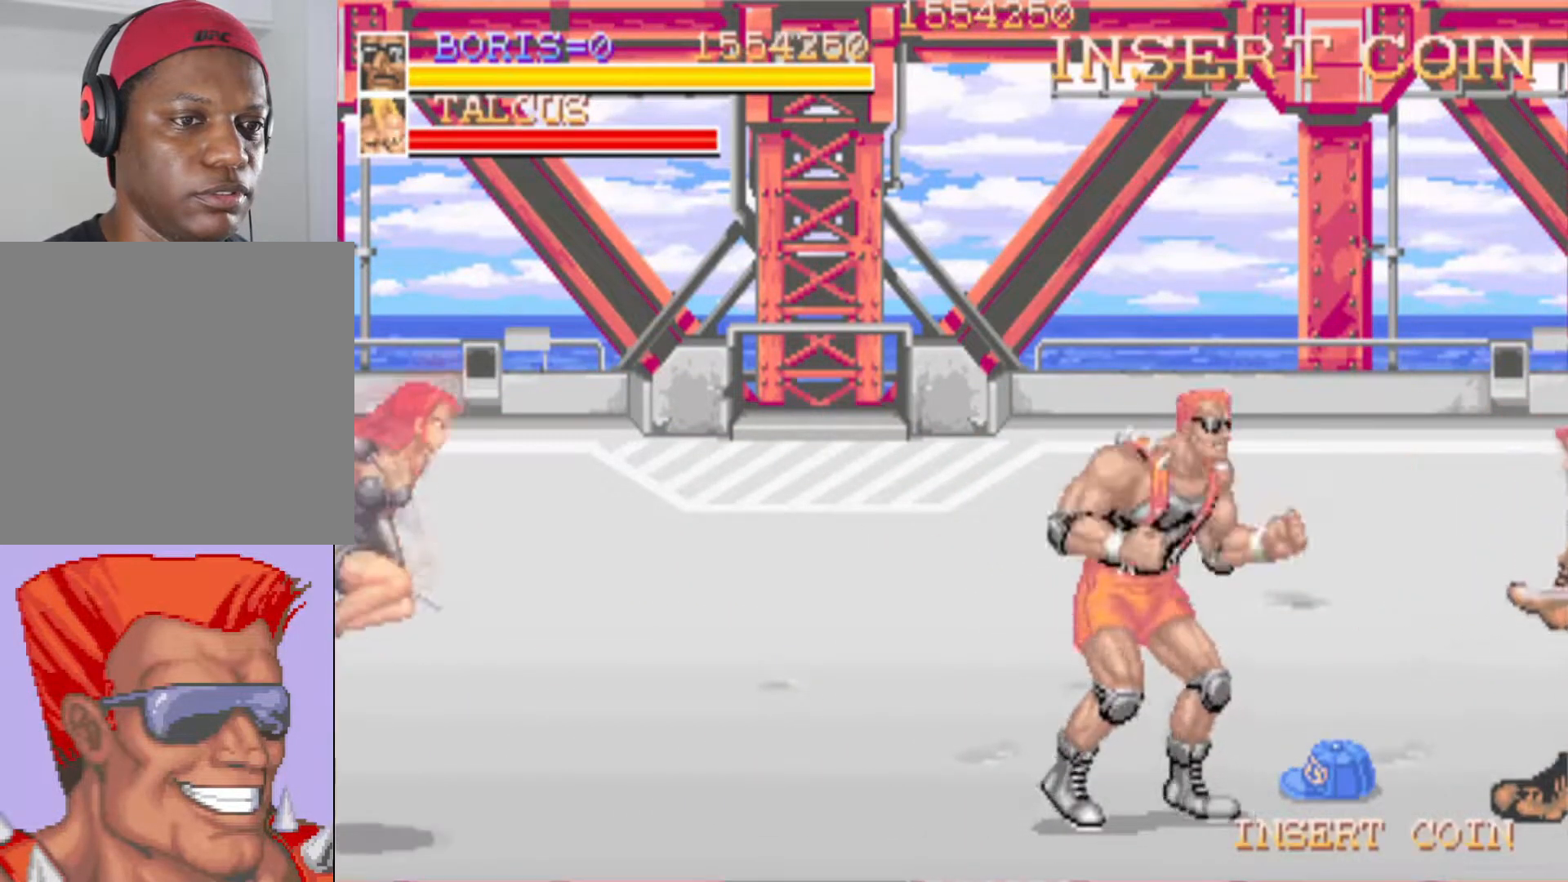
{"buttons": ["DPAD_UP", "DPAD_RIGHT"], "left_stick": "center", "right_stick": "center", "events": [[117, "SQUARE", "up"], [133, "DPAD_RIGHT", "down"], [467, "DPAD_UP", "down"]]}
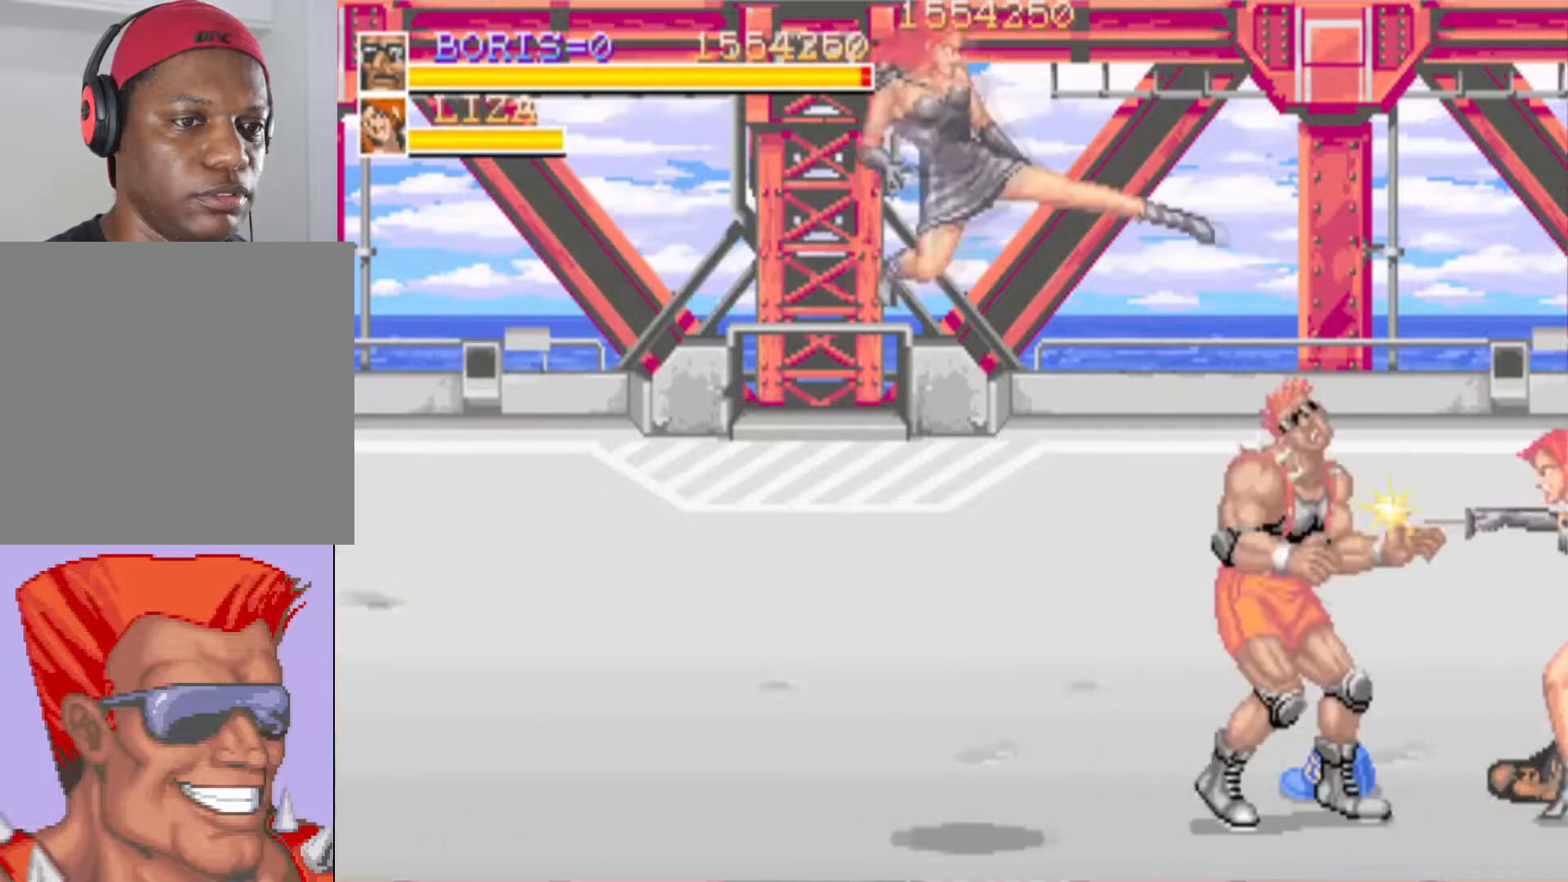
{"buttons": ["DPAD_UP", "DPAD_LEFT"], "left_stick": "center", "right_stick": "center", "events": [[217, "DPAD_RIGHT", "up"], [251, "DPAD_LEFT", "down"]]}
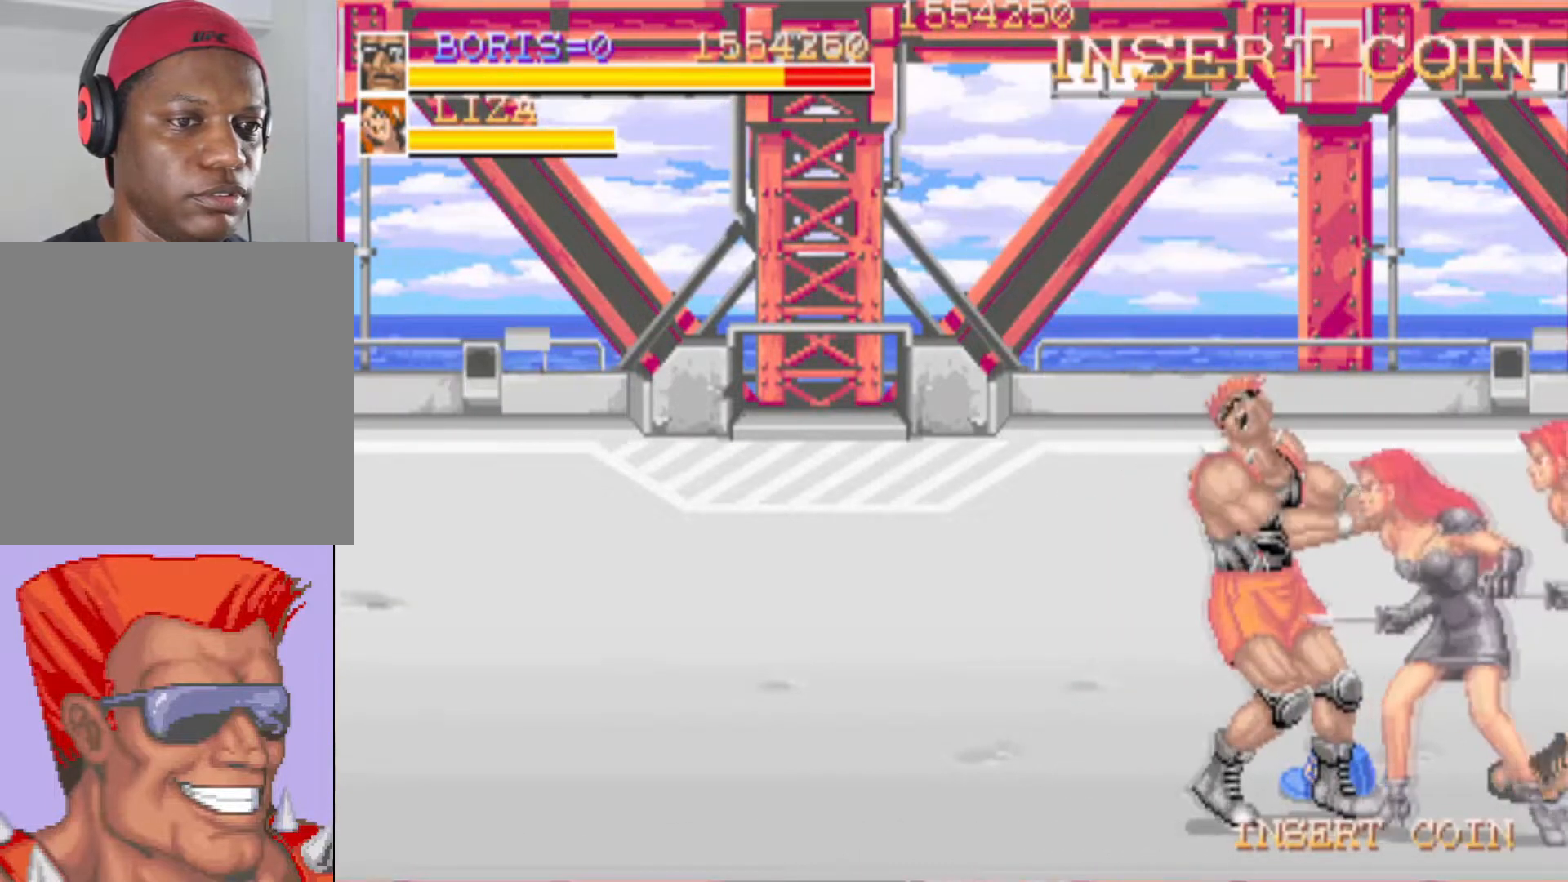
{"buttons": ["SQUARE"], "left_stick": "center", "right_stick": "center"}
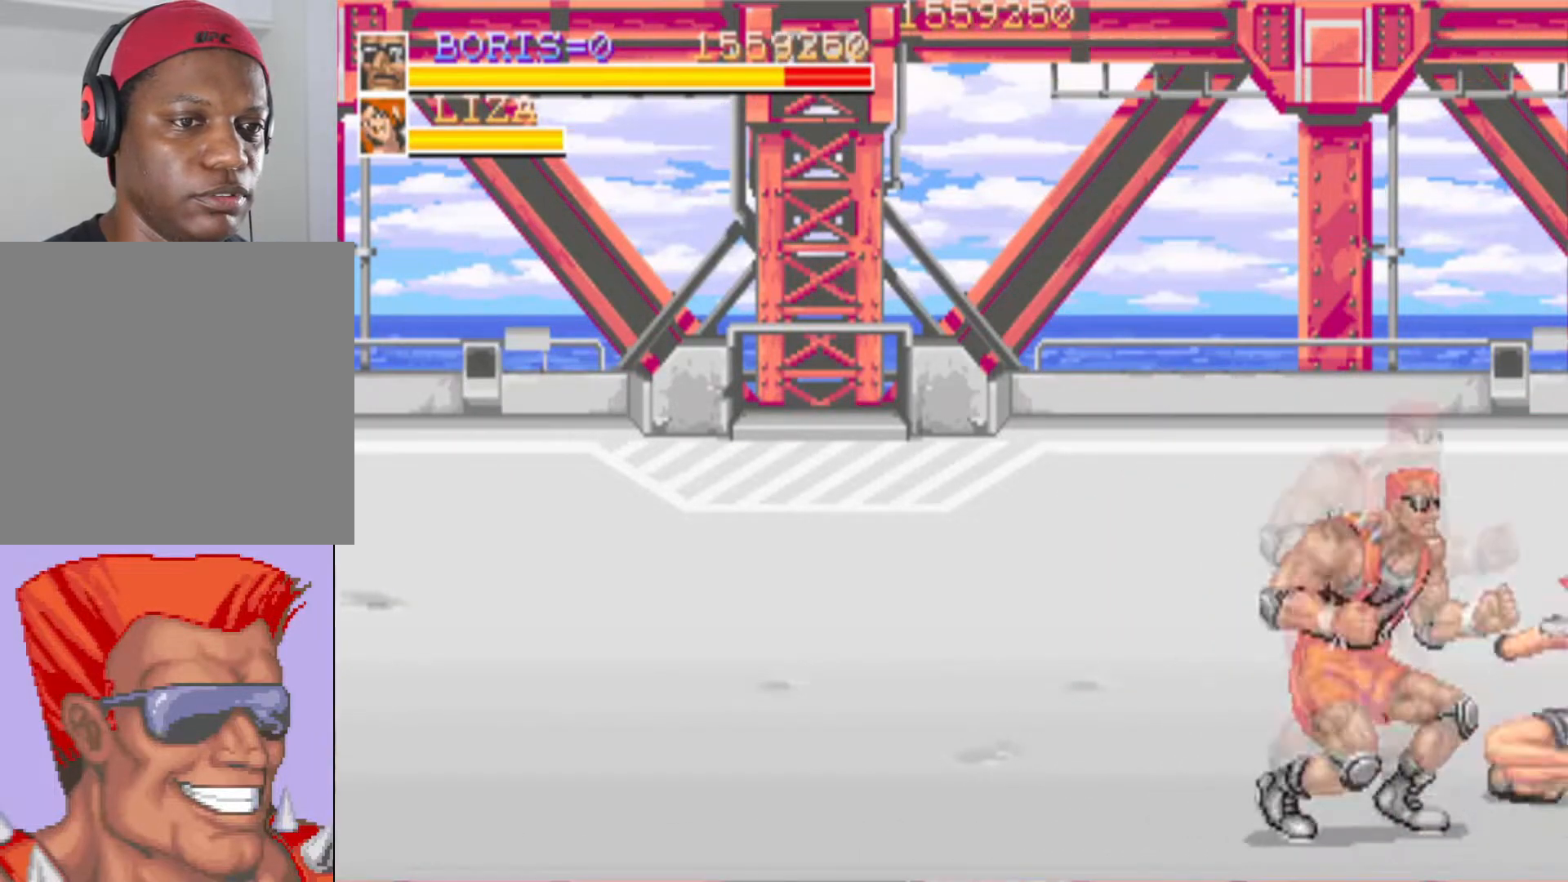
{"buttons": ["SQUARE"], "left_stick": "center", "right_stick": "center", "events": [[134, "SQUARE", "up"], [167, "SQUARE", "down"], [267, "SQUARE", "up"], [351, "SQUARE", "down"], [451, "SQUARE", "up"], [501, "SQUARE", "down"]]}
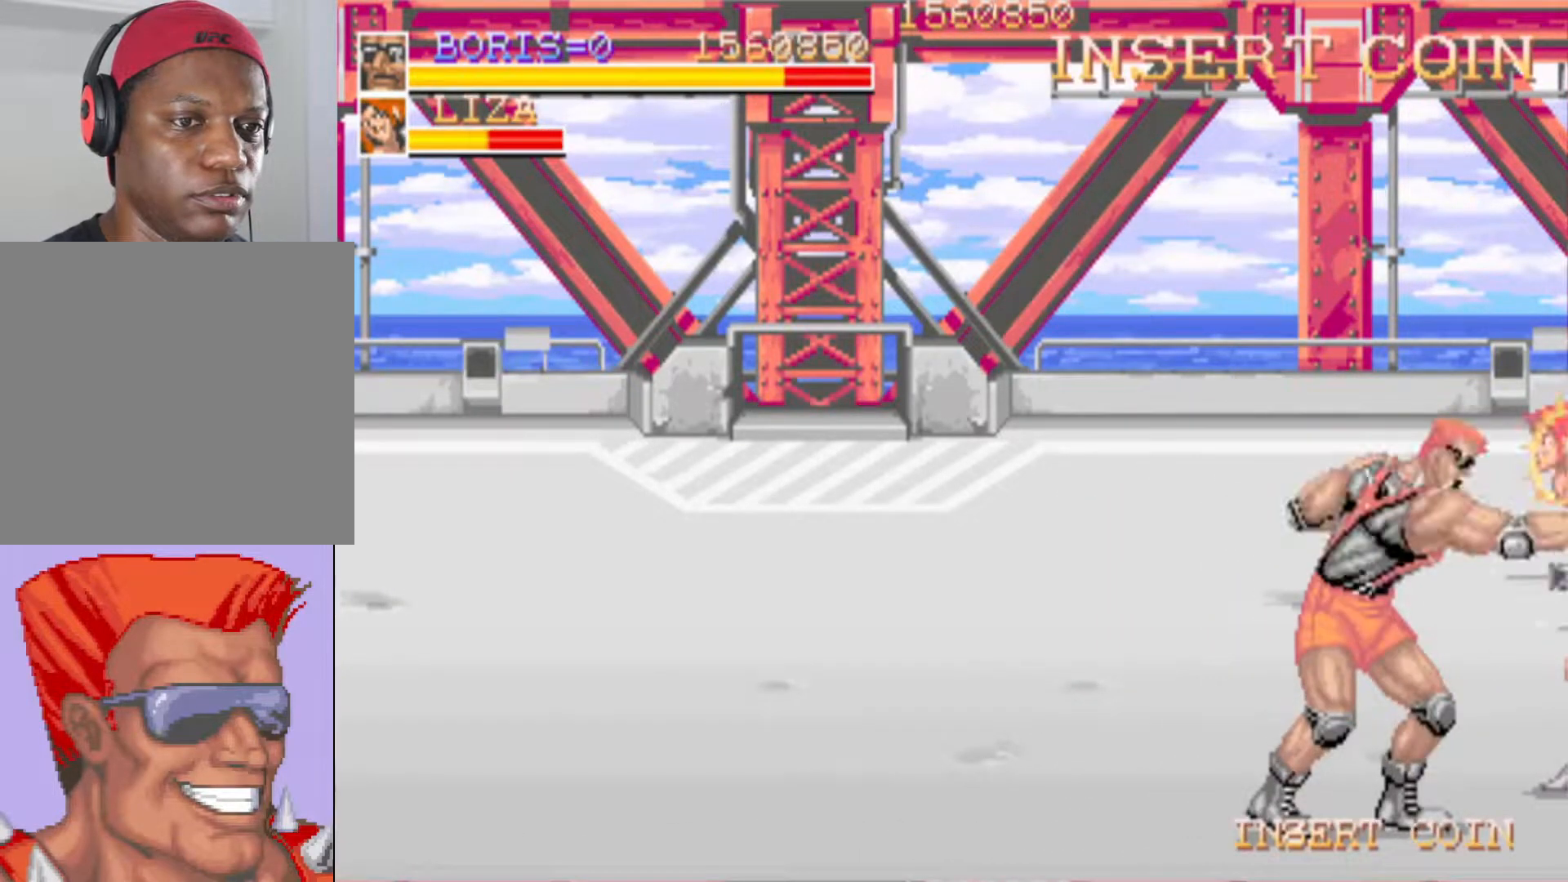
{"buttons": ["SQUARE"], "left_stick": "center", "right_stick": "center", "events": [[117, "SQUARE", "up"], [150, "SQUARE", "down"], [283, "SQUARE", "up"], [334, "SQUARE", "down"]]}
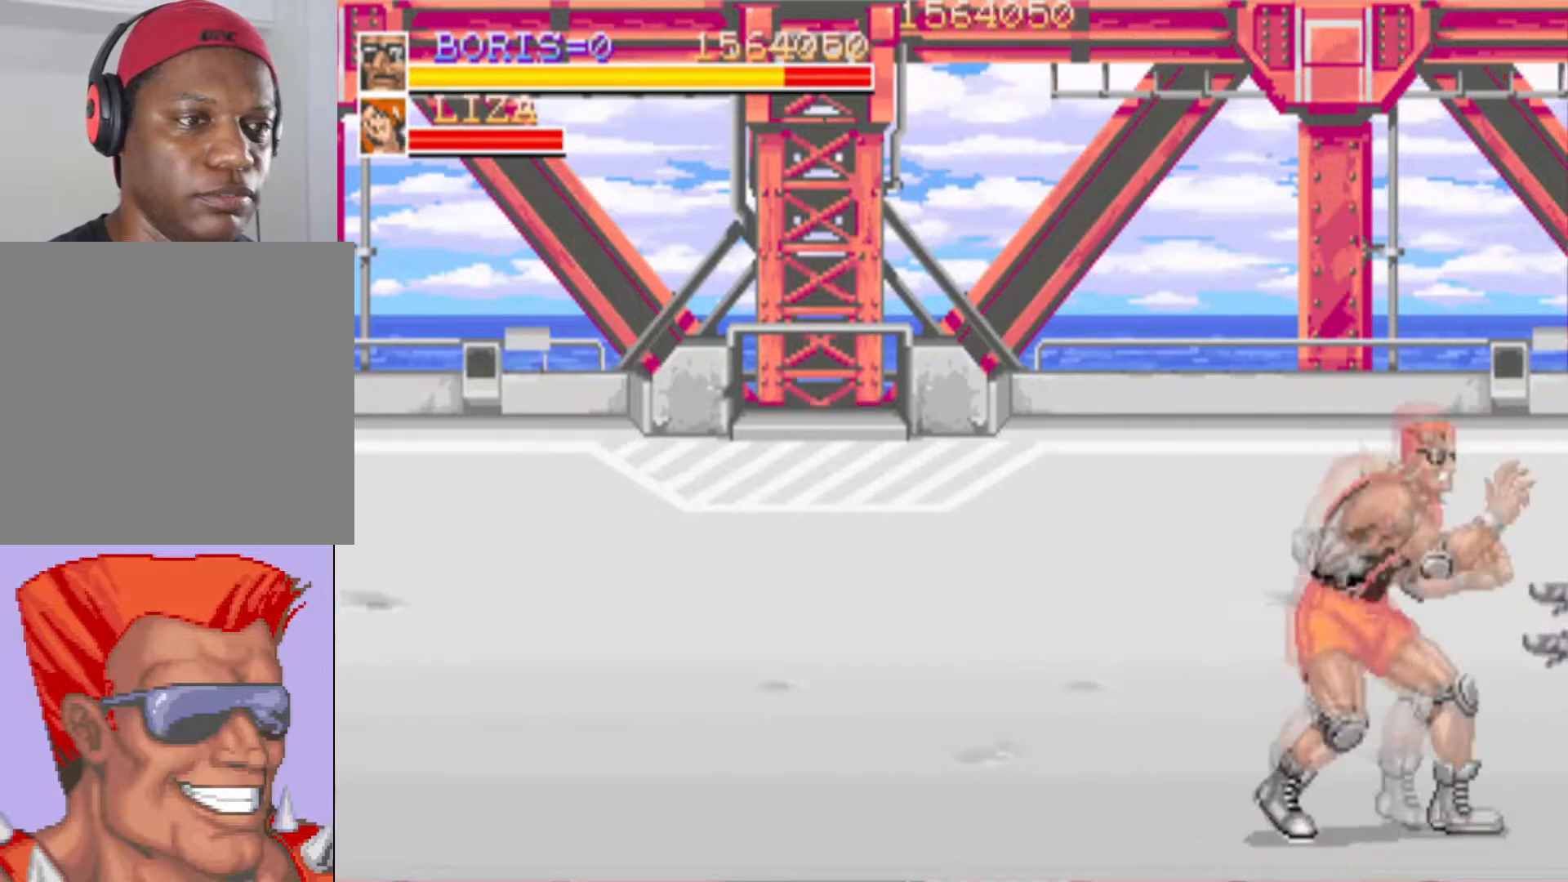
{"buttons": [], "left_stick": "center", "right_stick": "center", "events": [[134, "SQUARE", "up"]]}
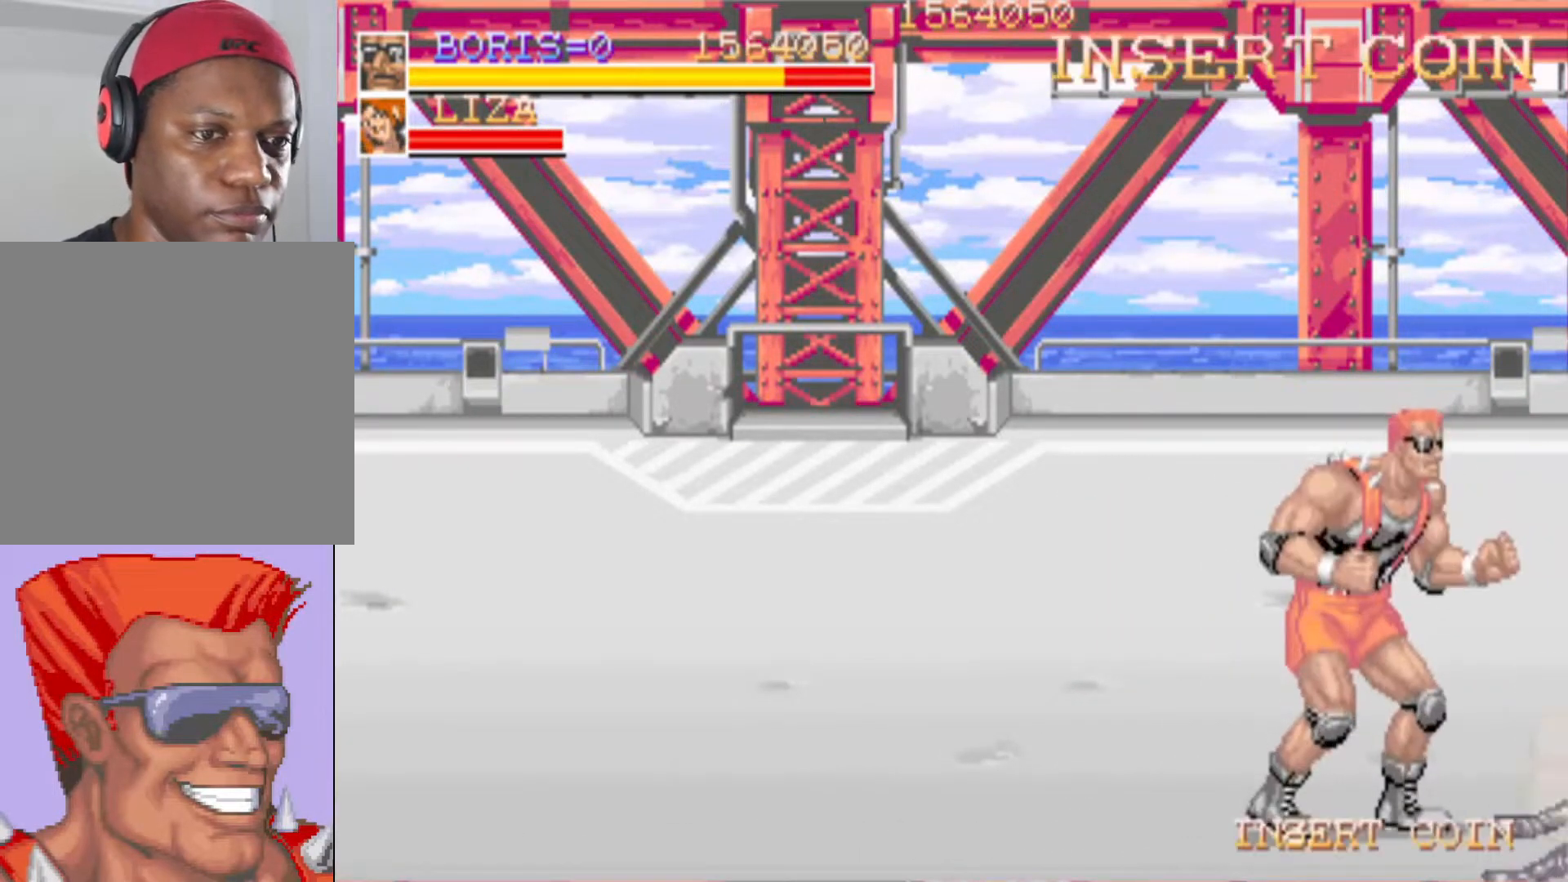
{"buttons": [], "left_stick": "center", "right_stick": "center", "events": [[200, "SQUARE", "down"], [267, "SQUARE", "up"]]}
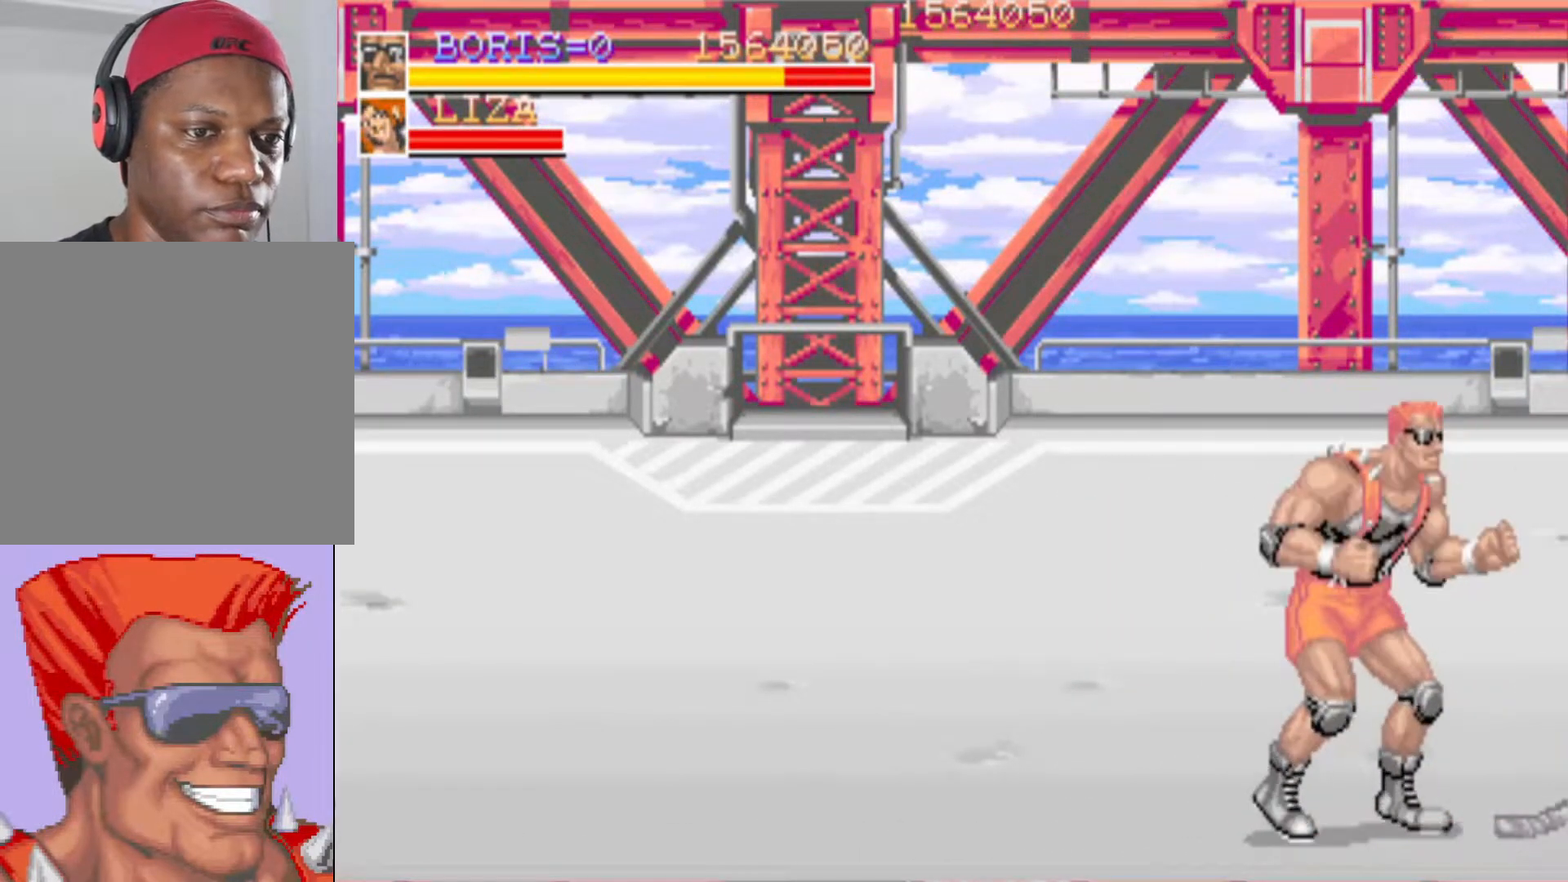
{"buttons": ["SQUARE"], "left_stick": "center", "right_stick": "center", "events": [[50, "DPAD_RIGHT", "down"], [167, "SQUARE", "down"], [184, "DPAD_RIGHT", "up"], [251, "SQUARE", "up"], [334, "SQUARE", "down"], [434, "SQUARE", "up"], [451, "SQUARE", "down"]]}
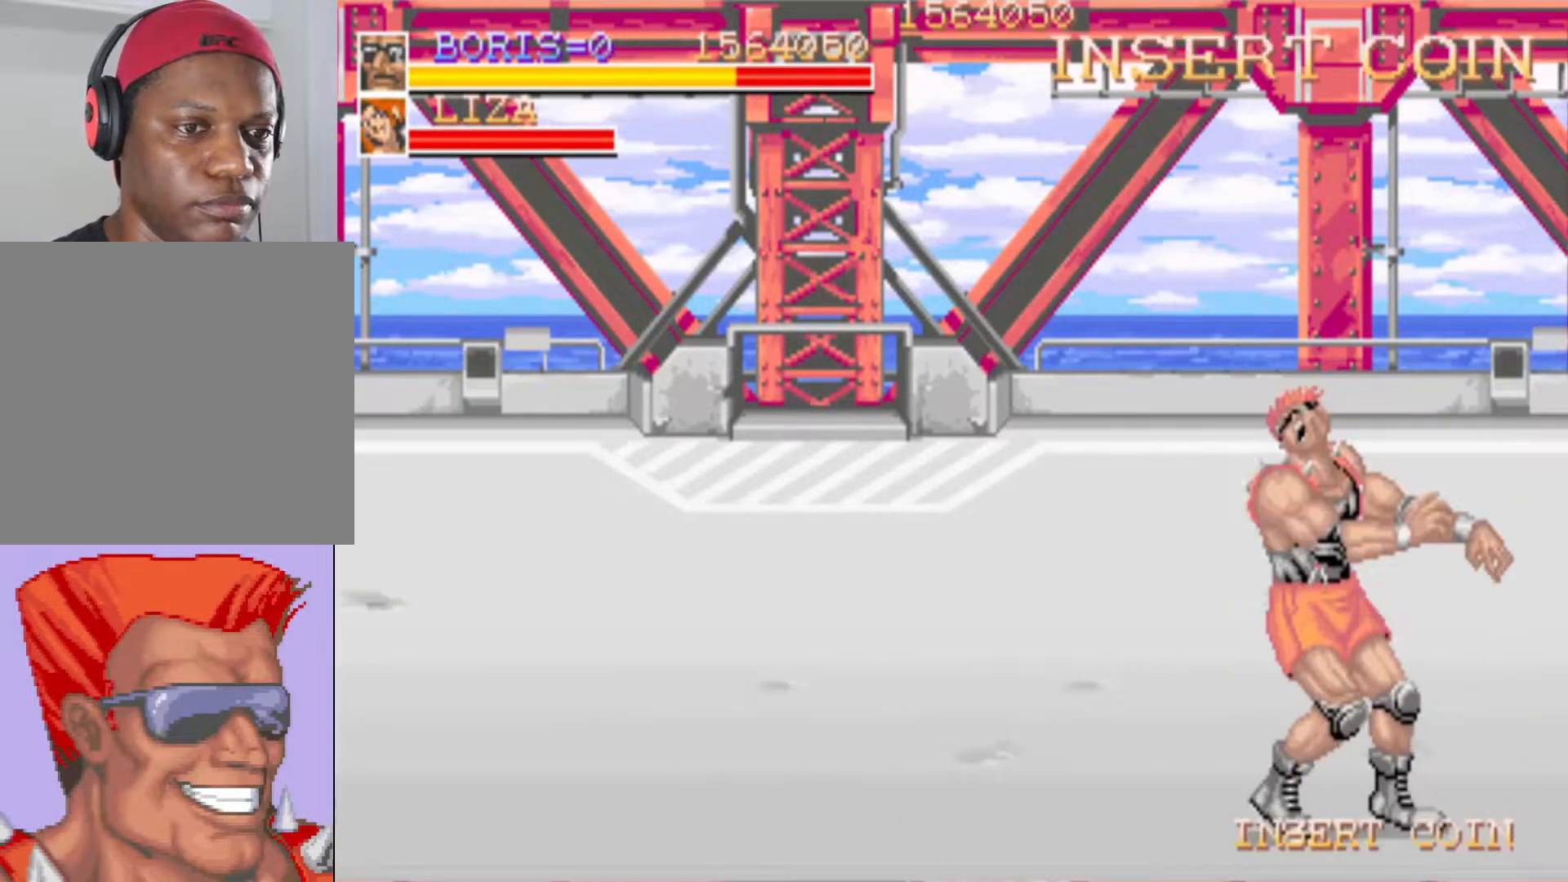
{"buttons": ["SQUARE", "DPAD_RIGHT"], "left_stick": "center", "right_stick": "center", "events": [[50, "SQUARE", "up"], [117, "SQUARE", "down"], [233, "SQUARE", "up"], [267, "DPAD_RIGHT", "down"], [283, "SQUARE", "down"], [350, "DPAD_DOWN", "down"], [384, "SQUARE", "up"], [450, "SQUARE", "down"], [500, "DPAD_DOWN", "up"]]}
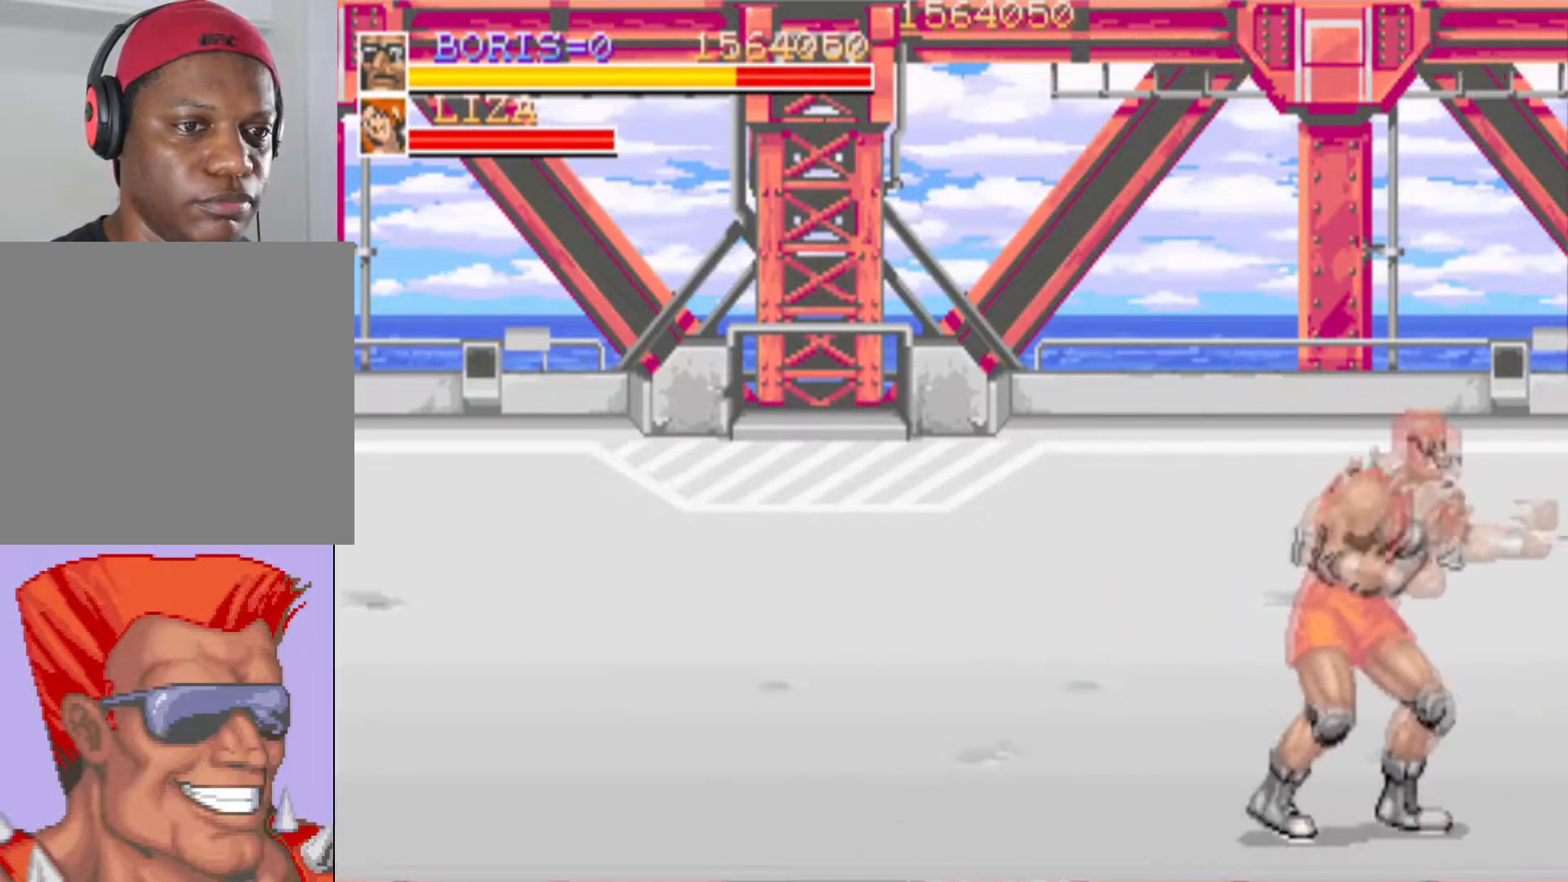
{"buttons": ["DPAD_UP", "DPAD_LEFT"], "left_stick": "center", "right_stick": "center", "events": [[50, "SQUARE", "up"], [100, "SQUARE", "down"], [217, "SQUARE", "up"], [284, "SQUARE", "down"], [401, "SQUARE", "up"], [484, "DPAD_LEFT", "down"], [484, "DPAD_RIGHT", "up"], [484, "DPAD_UP", "down"]]}
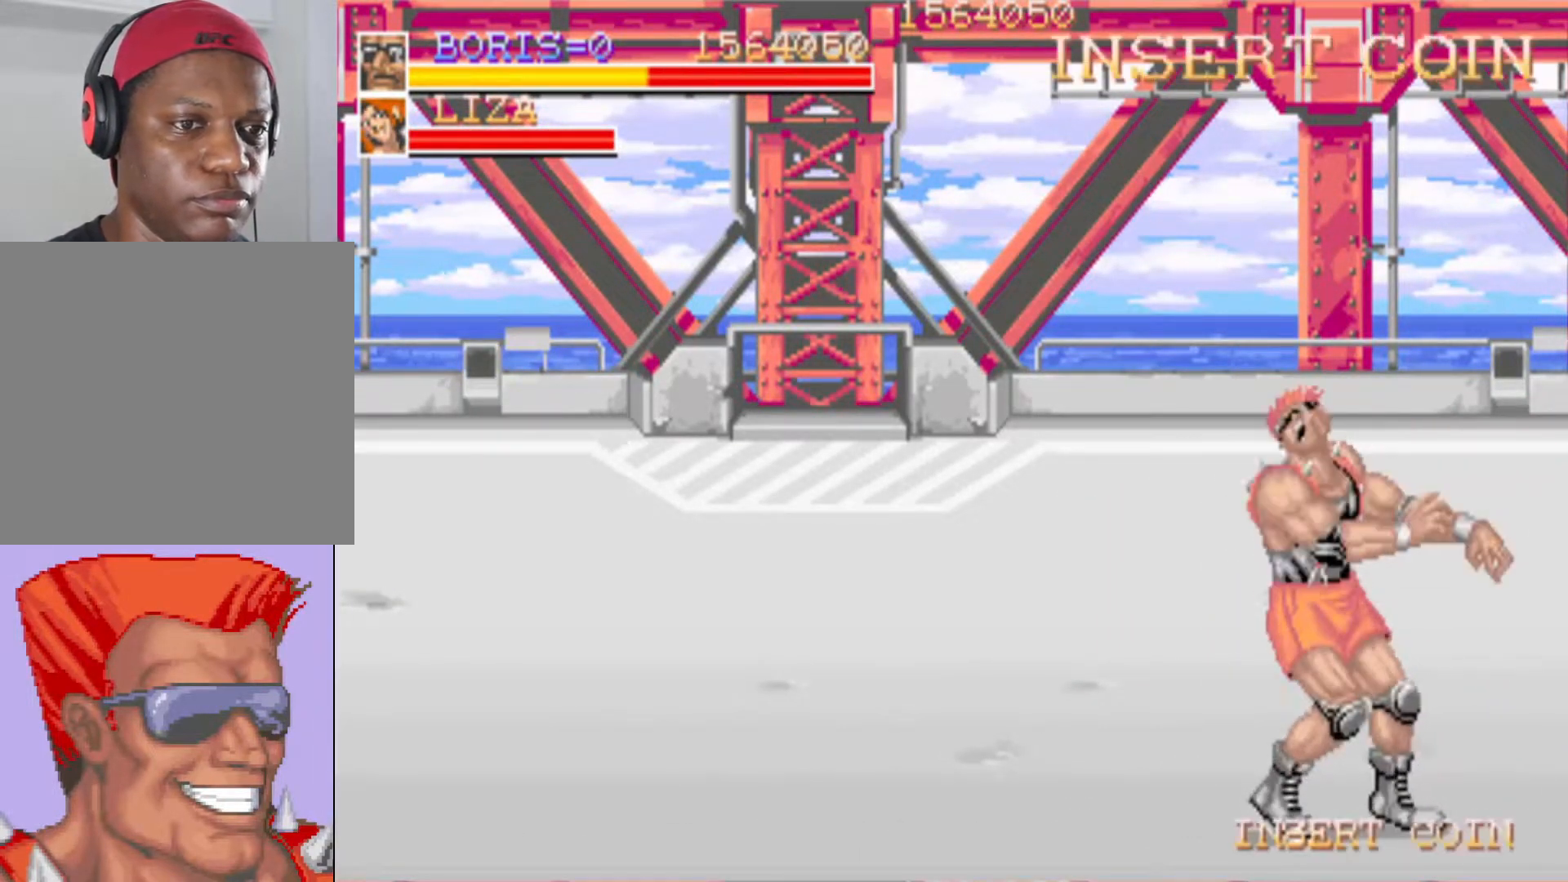
{"buttons": ["DPAD_UP", "DPAD_LEFT"], "left_stick": "center", "right_stick": "center", "events": []}
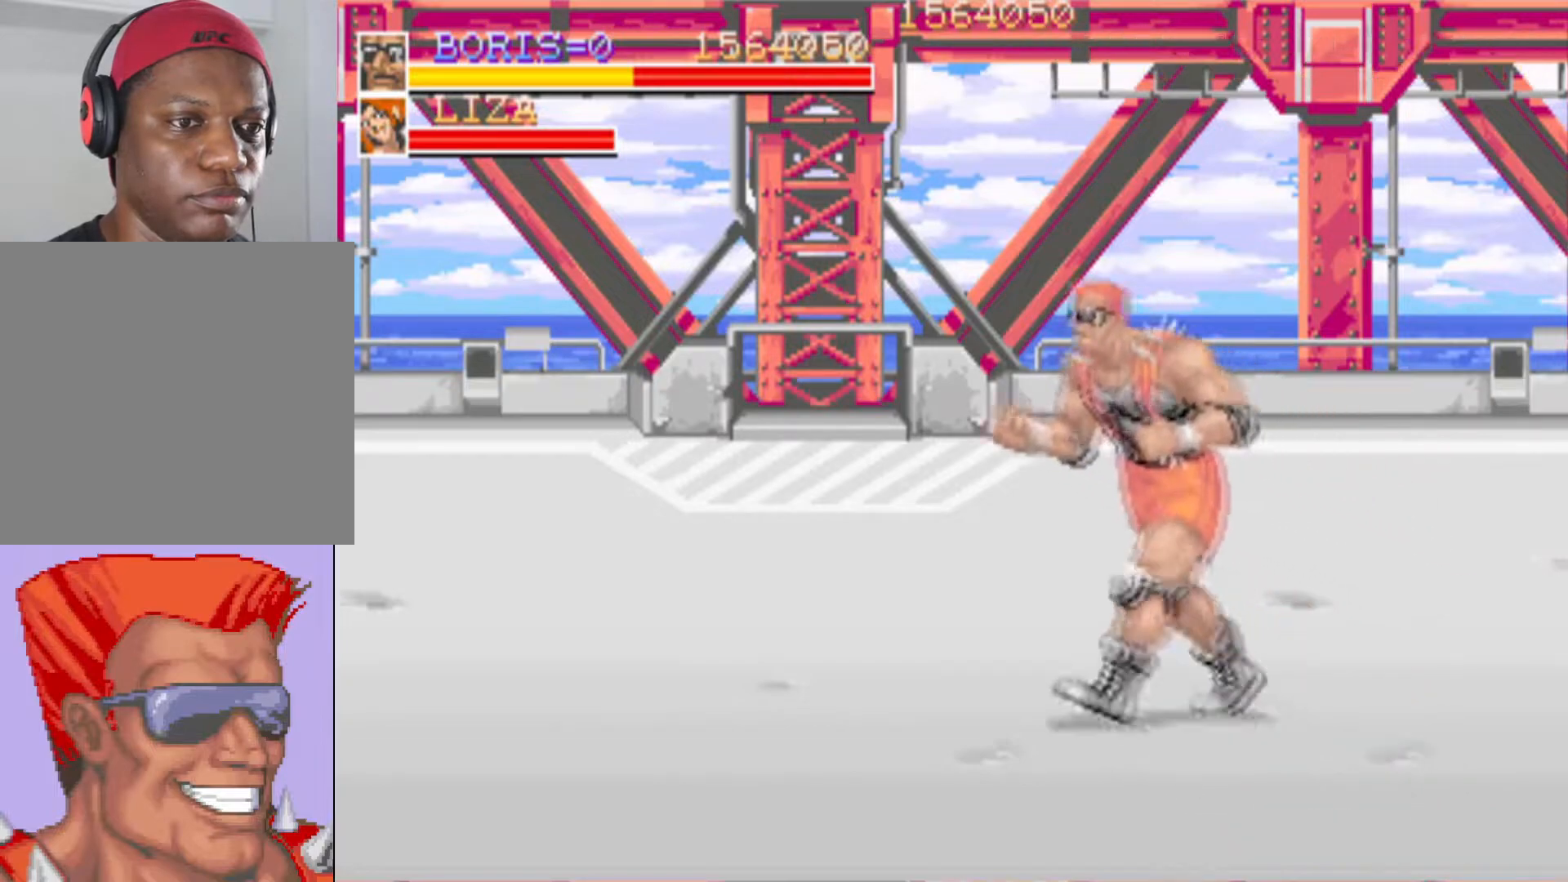
{"buttons": ["DPAD_LEFT"], "left_stick": "center", "right_stick": "center", "events": [[151, "DPAD_UP", "up"]]}
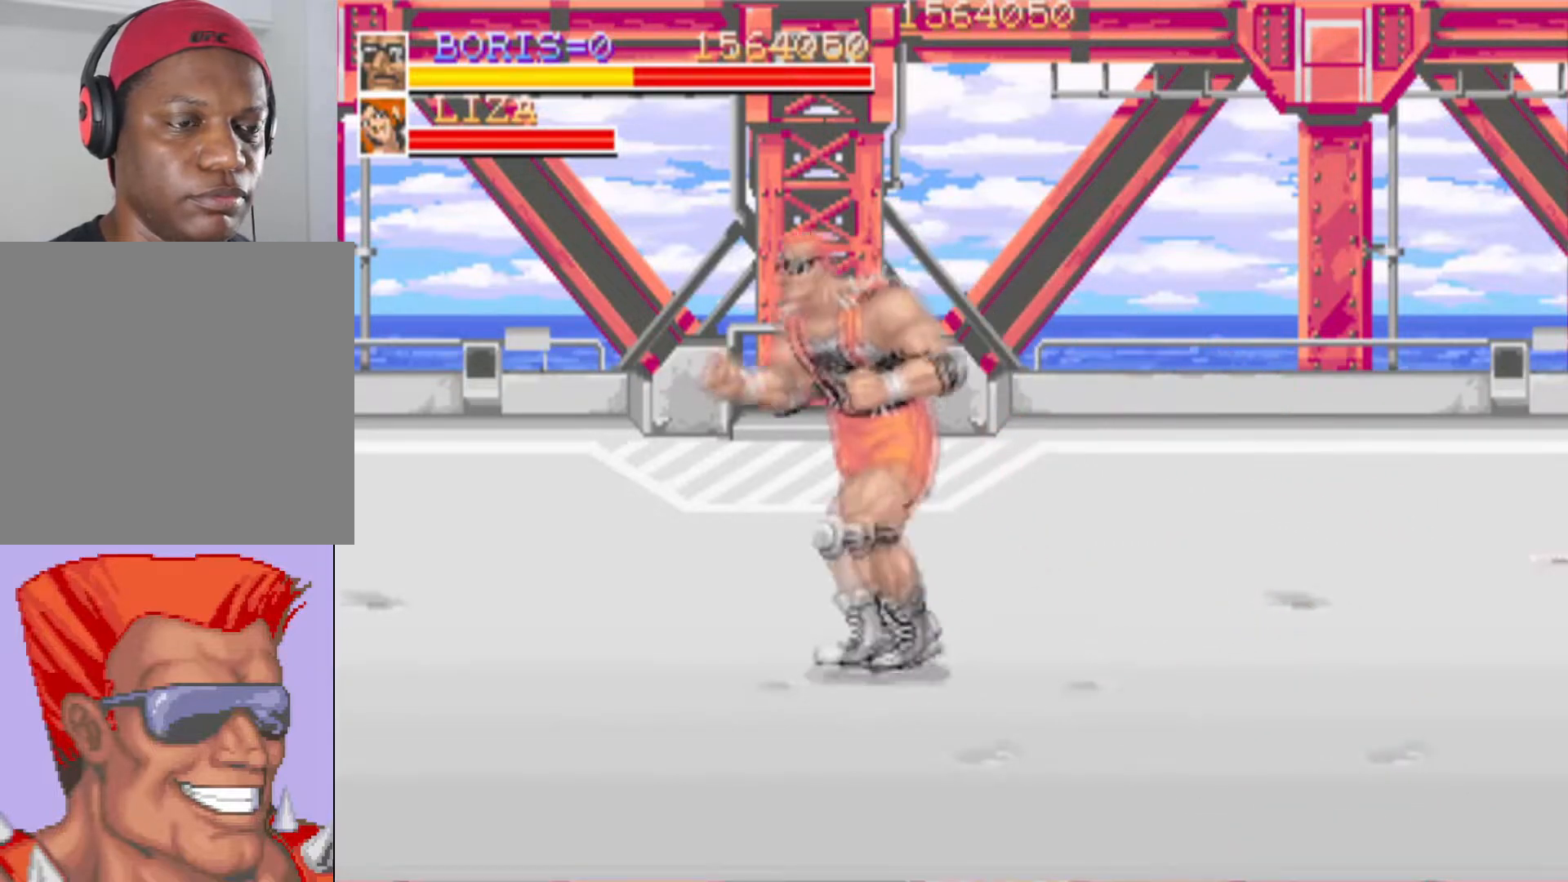
{"buttons": ["DPAD_DOWN"], "left_stick": "center", "right_stick": "center", "events": [[434, "DPAD_DOWN", "down"], [500, "DPAD_LEFT", "up"]]}
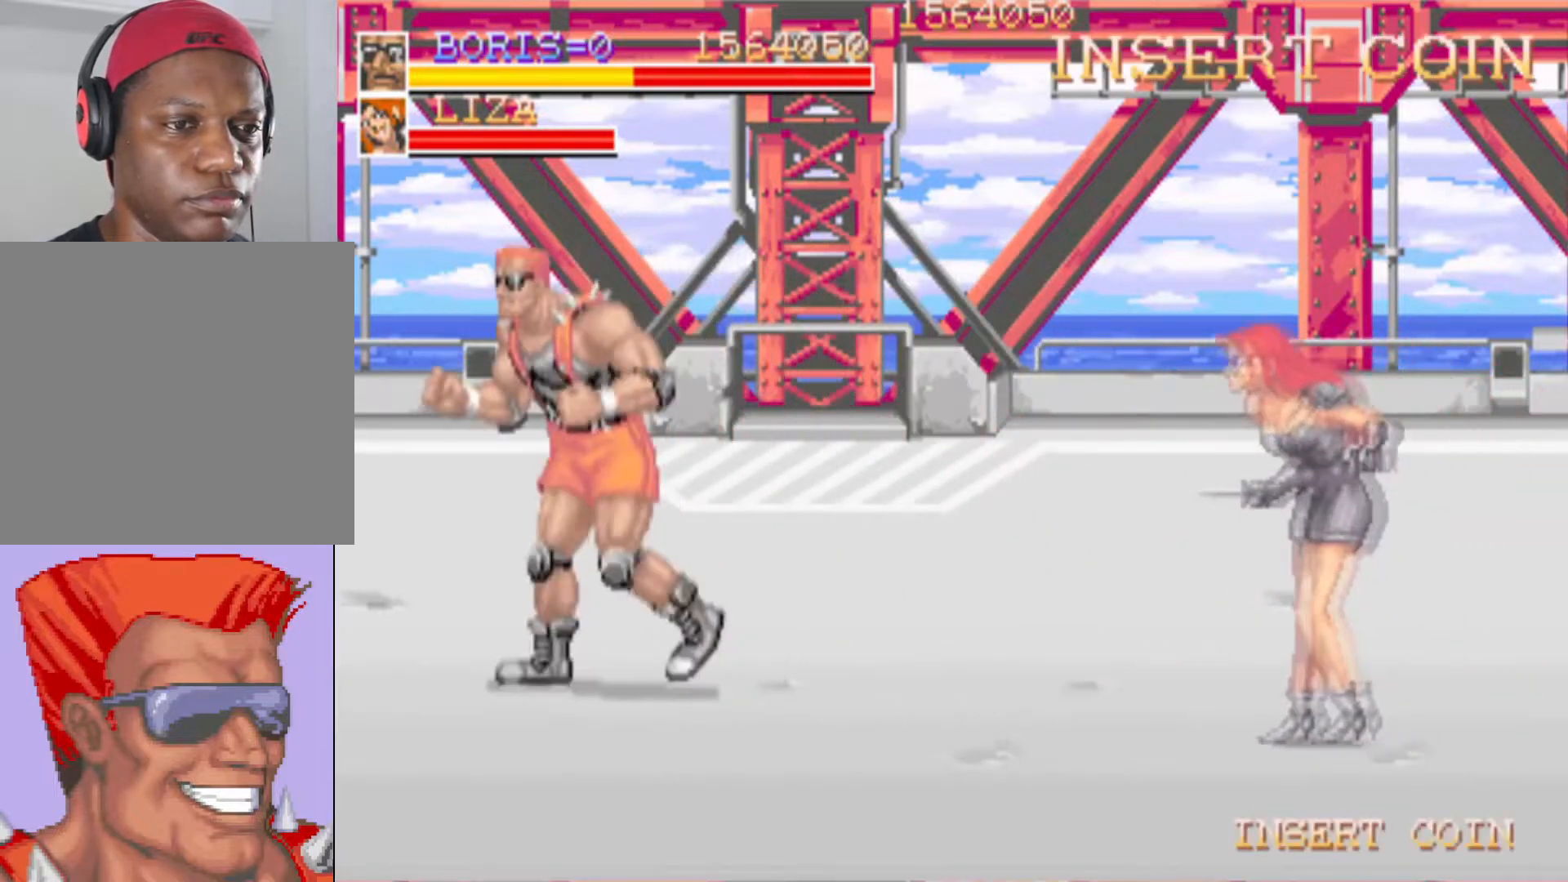
{"buttons": [], "left_stick": "center", "right_stick": "center", "events": [[17, "DPAD_RIGHT", "down"], [117, "DPAD_DOWN", "up"], [151, "DPAD_RIGHT", "up"], [234, "DPAD_DOWN", "down"], [234, "DPAD_RIGHT", "down"], [251, "CROSS", "down"], [384, "CROSS", "up"], [417, "DPAD_DOWN", "up"], [451, "DPAD_RIGHT", "up"]]}
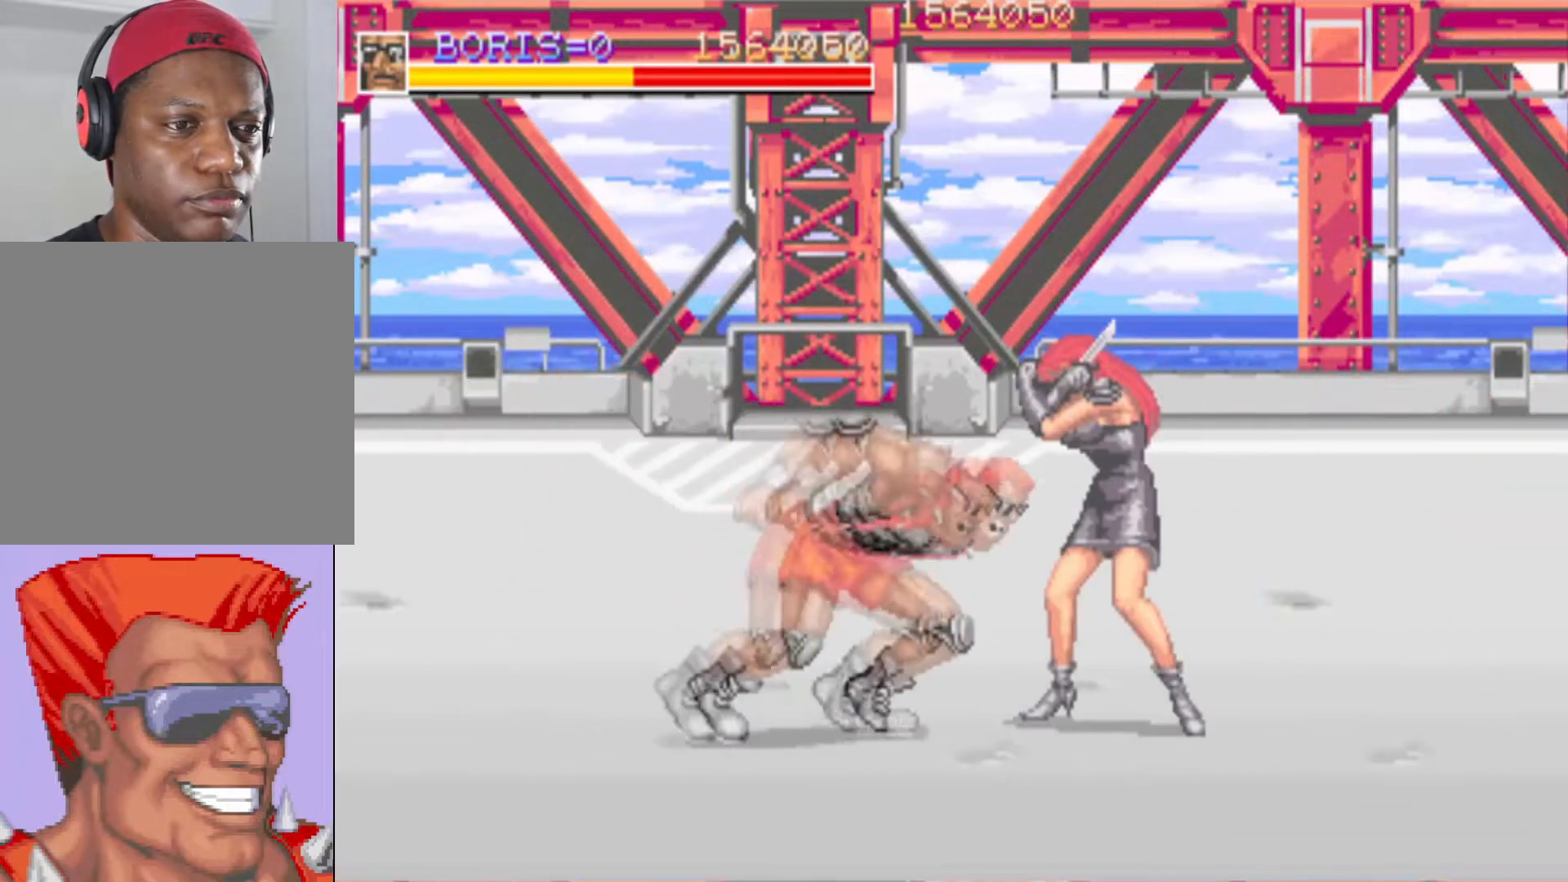
{"buttons": ["DPAD_RIGHT"], "left_stick": "center", "right_stick": "center", "events": [[384, "SQUARE", "down"], [417, "DPAD_RIGHT", "down"], [484, "SQUARE", "up"]]}
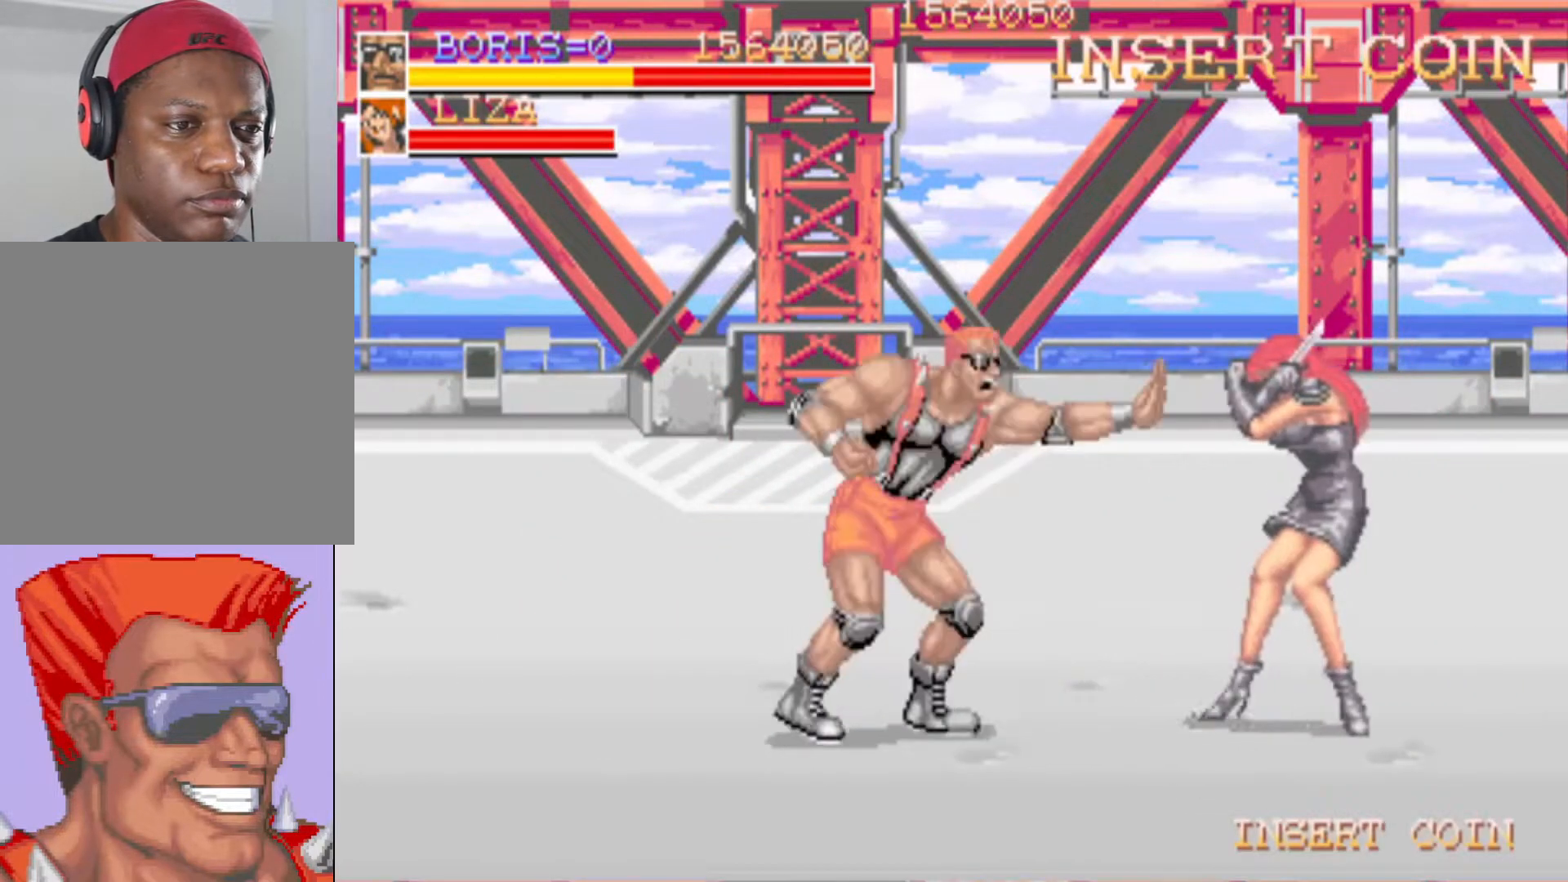
{"buttons": ["SQUARE", "DPAD_DOWN", "DPAD_RIGHT"], "left_stick": "center", "right_stick": "center", "events": [[34, "SQUARE", "down"], [167, "SQUARE", "up"], [384, "SQUARE", "down"], [417, "DPAD_DOWN", "down"]]}
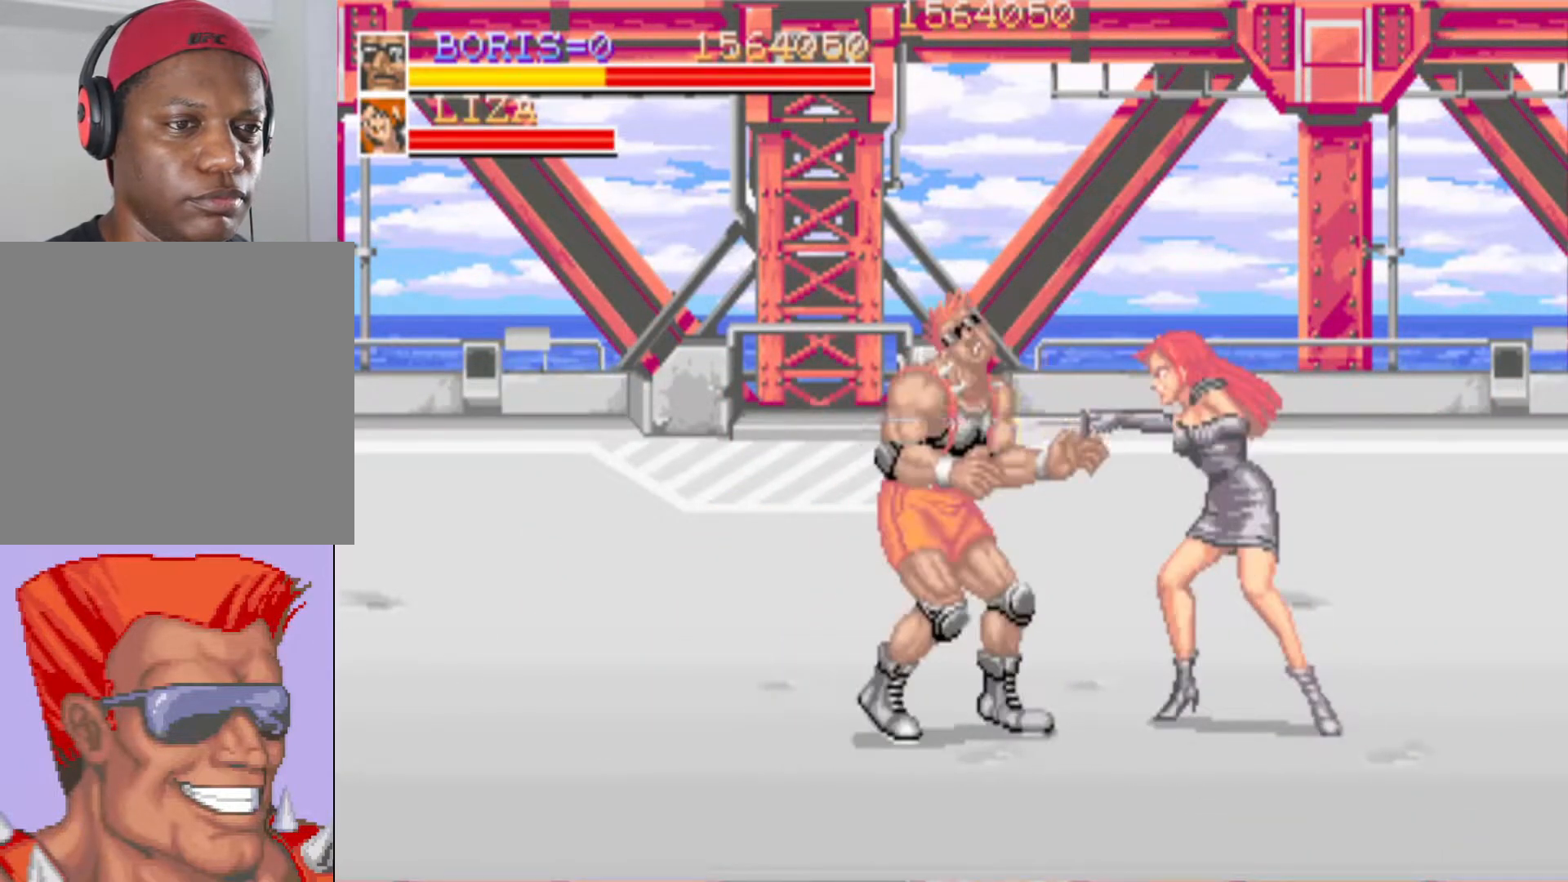
{"buttons": ["SQUARE", "DPAD_DOWN", "DPAD_RIGHT"], "left_stick": "center", "right_stick": "center", "events": [[17, "SQUARE", "up"], [67, "SQUARE", "down"], [217, "SQUARE", "up"], [283, "SQUARE", "down"], [417, "SQUARE", "up"], [450, "SQUARE", "down"]]}
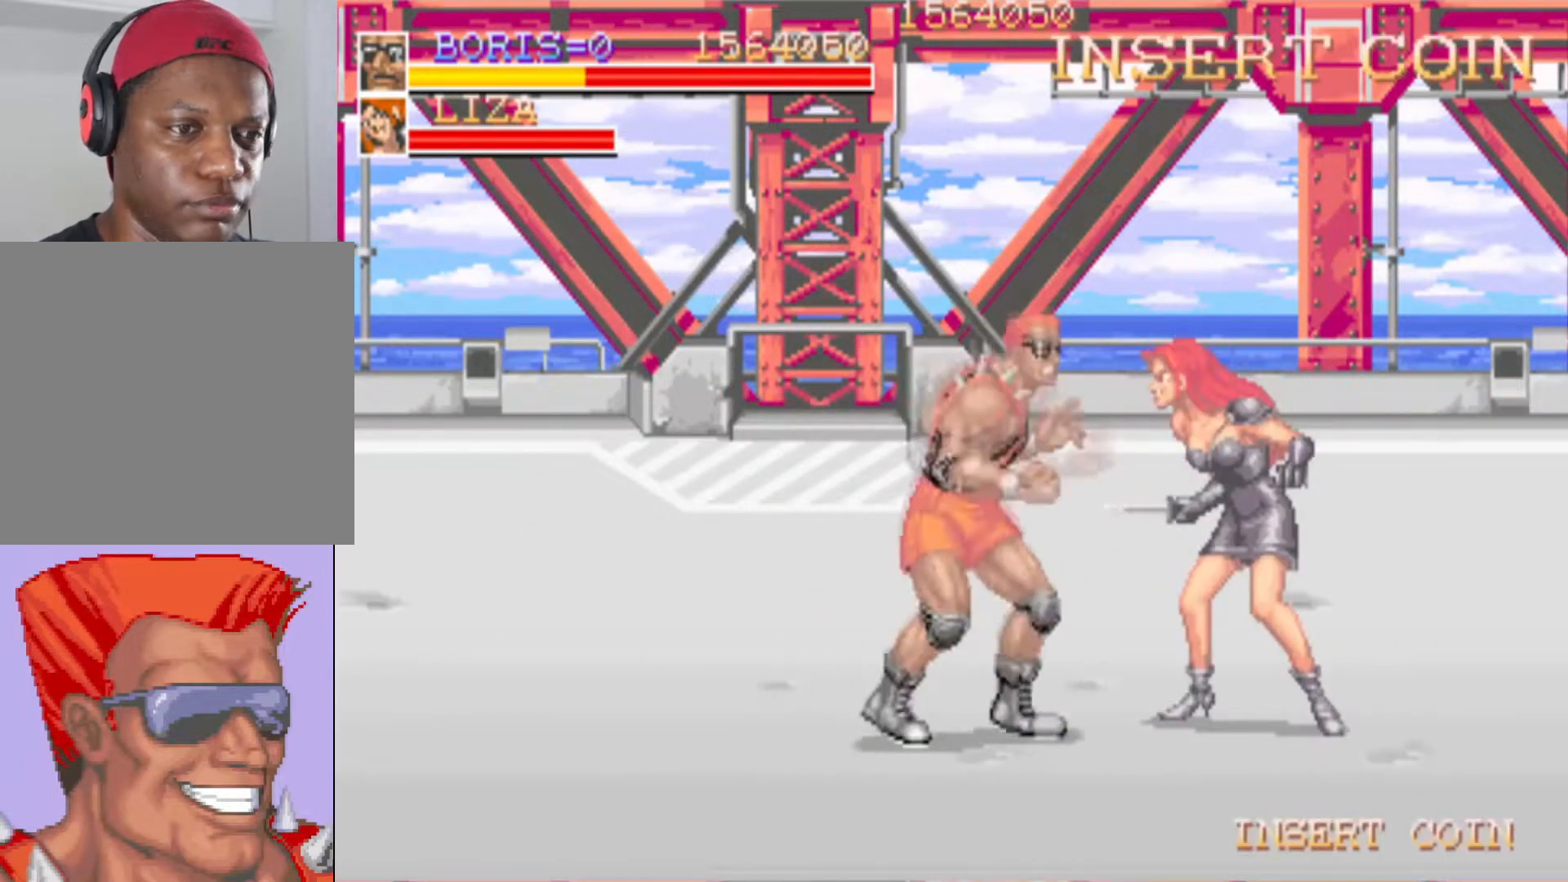
{"buttons": [], "left_stick": "center", "right_stick": "center", "events": [[67, "SQUARE", "up"], [100, "SQUARE", "down"], [134, "DPAD_RIGHT", "up"], [151, "DPAD_DOWN", "up"], [201, "DPAD_DOWN", "down"], [201, "DPAD_RIGHT", "down"], [217, "SQUARE", "up"], [251, "SQUARE", "down"], [384, "SQUARE", "up"], [484, "DPAD_DOWN", "up"], [501, "DPAD_RIGHT", "up"]]}
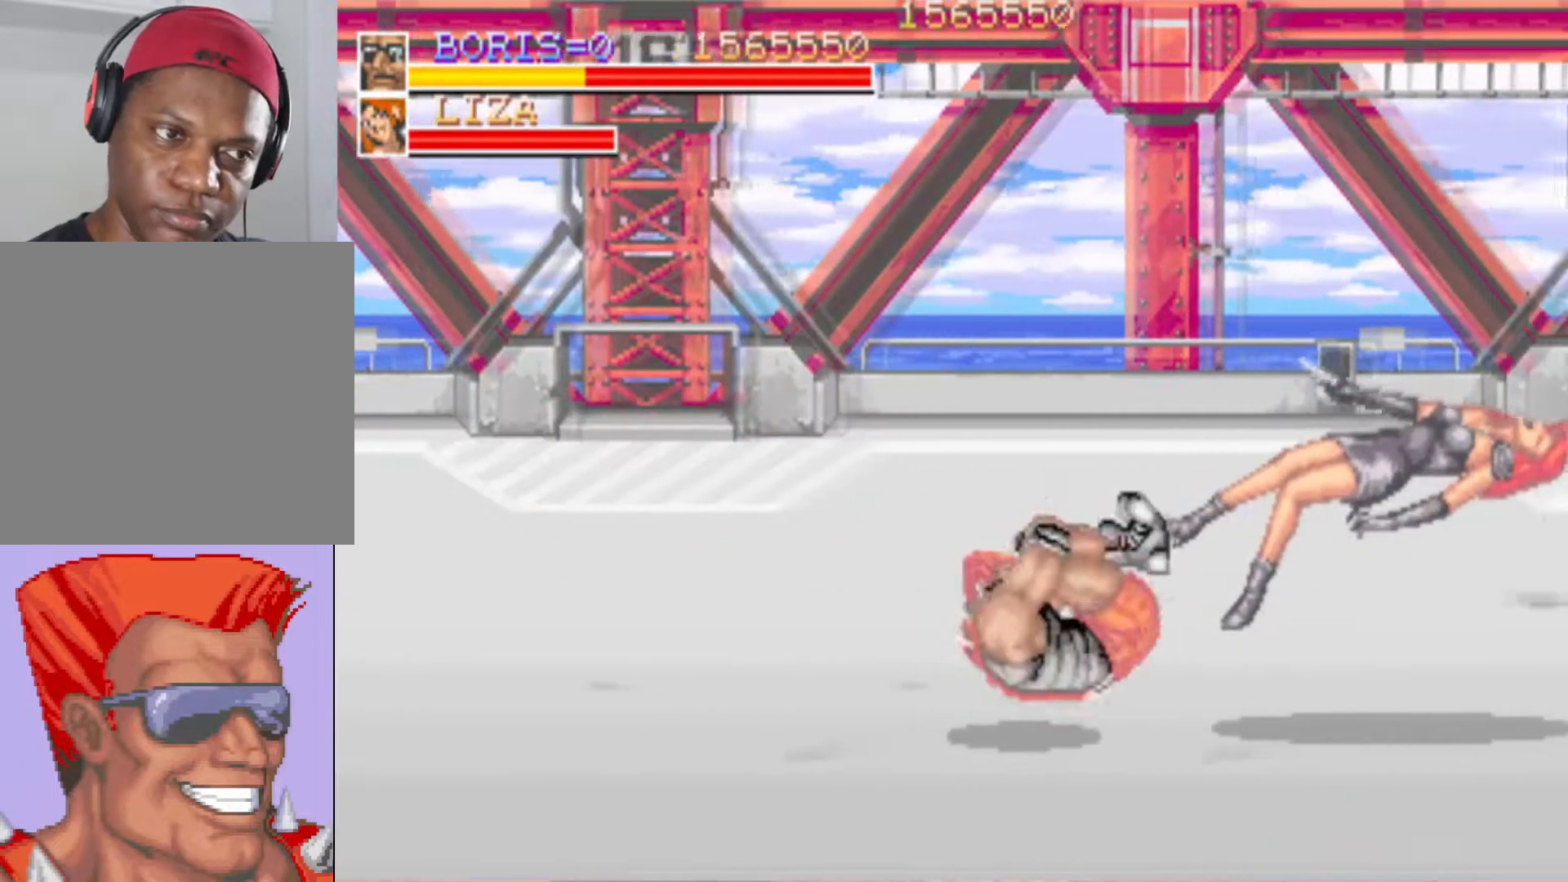
{"buttons": [], "left_stick": "center", "right_stick": "center", "events": []}
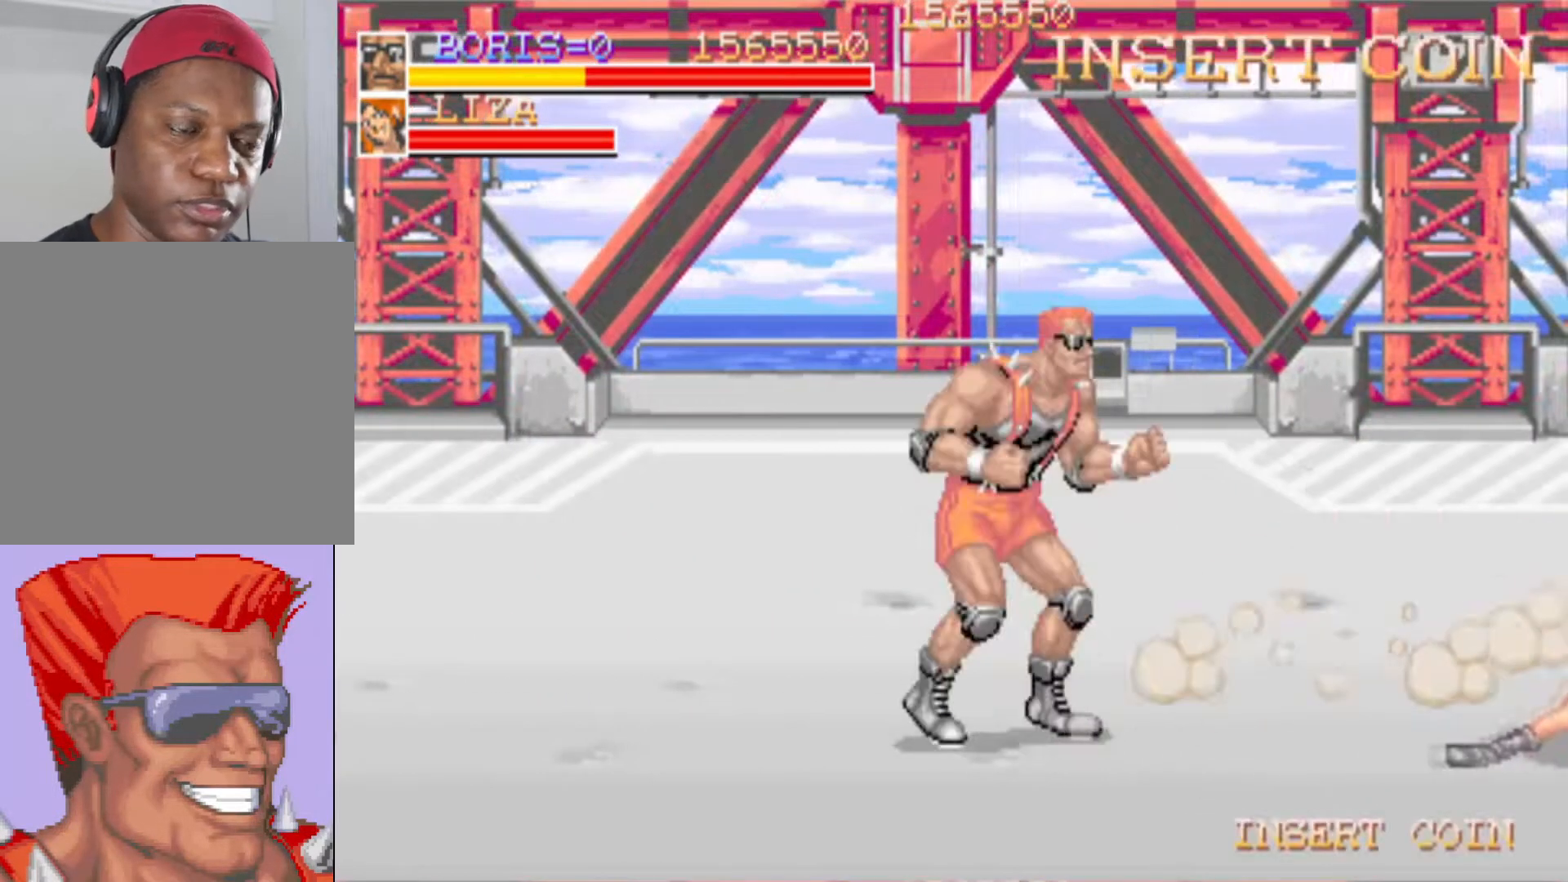
{"buttons": ["DPAD_UP", "DPAD_RIGHT"], "left_stick": "center", "right_stick": "center", "events": [[301, "DPAD_RIGHT", "down"], [384, "DPAD_UP", "down"]]}
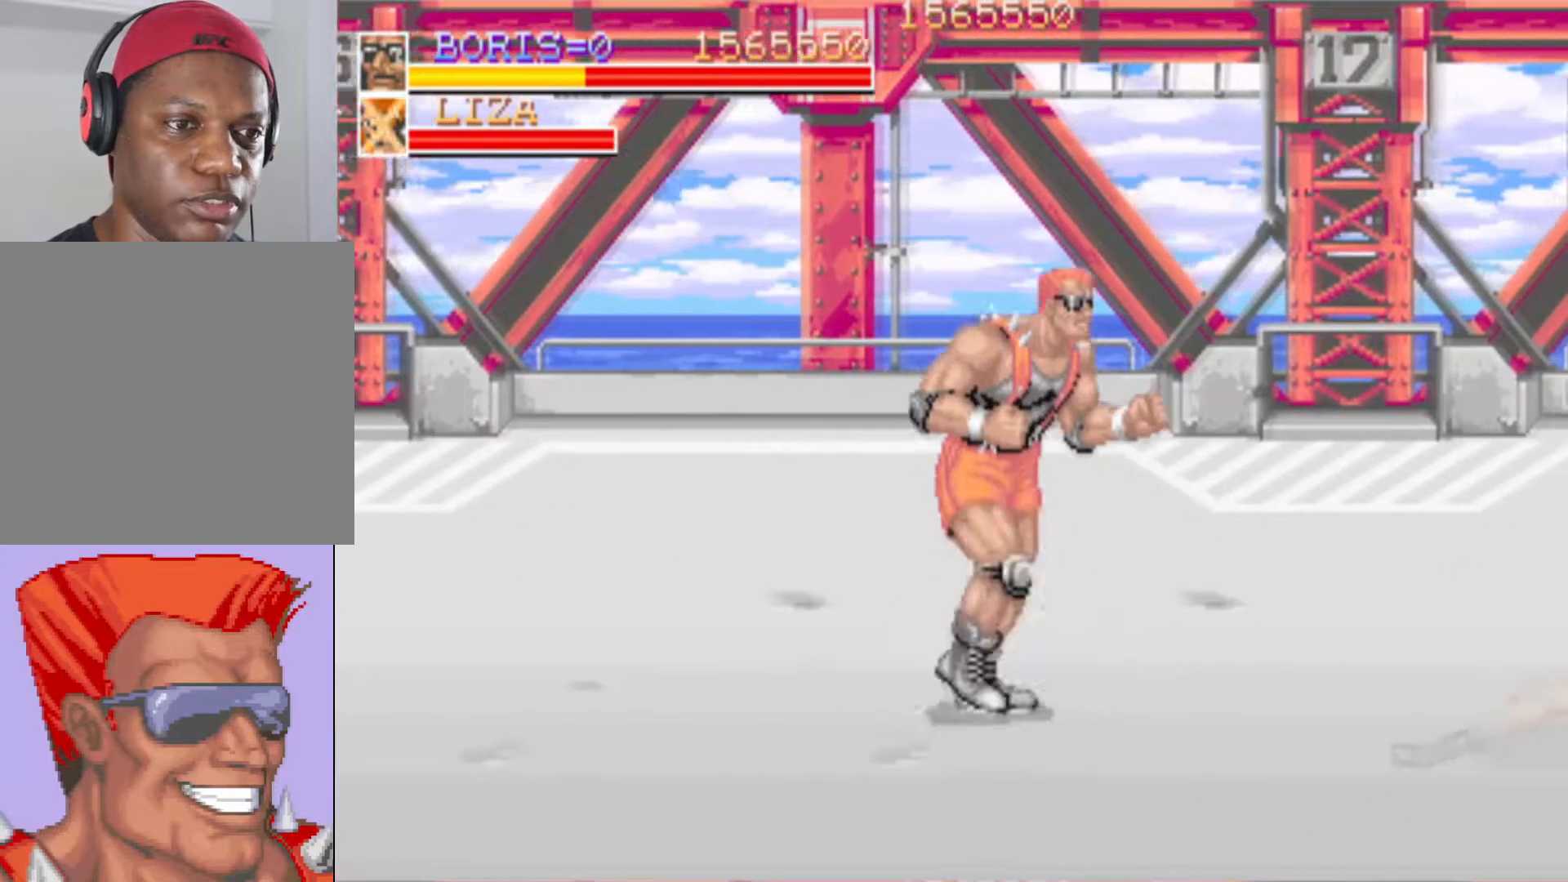
{"buttons": ["DPAD_DOWN", "DPAD_RIGHT"], "left_stick": "center", "right_stick": "center", "events": [[184, "DPAD_RIGHT", "up"], [200, "DPAD_UP", "up"], [317, "DPAD_DOWN", "down"], [334, "DPAD_RIGHT", "down"], [367, "CROSS", "down"], [451, "CROSS", "up"]]}
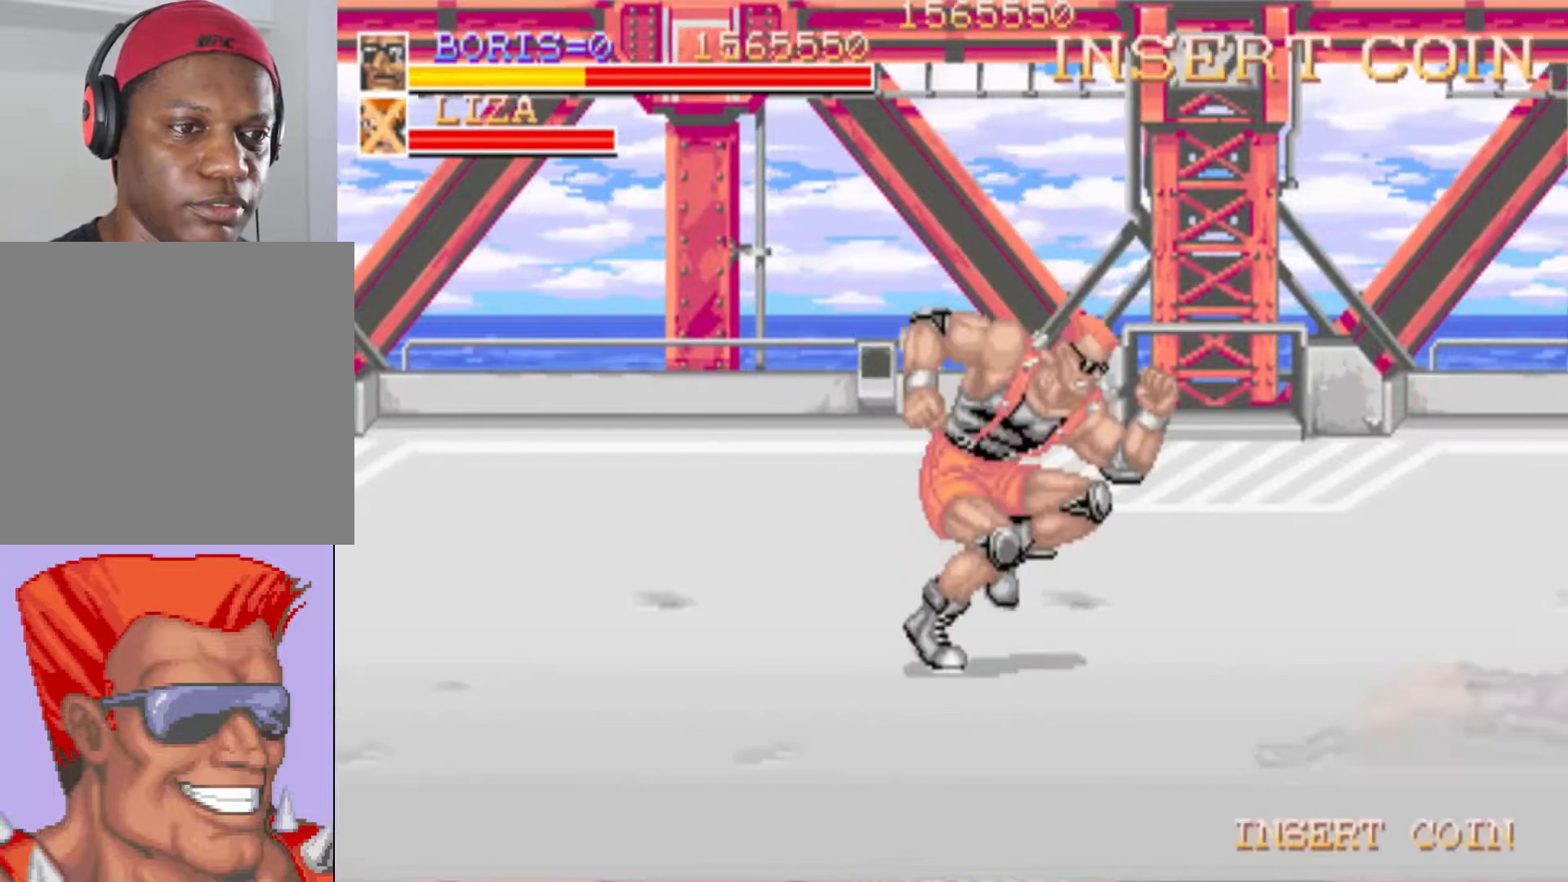
{"buttons": [], "left_stick": "center", "right_stick": "center", "events": [[33, "CROSS", "down"], [116, "CROSS", "up"], [183, "DPAD_DOWN", "up"], [183, "DPAD_RIGHT", "up"], [333, "SQUARE", "down"], [433, "SQUARE", "up"]]}